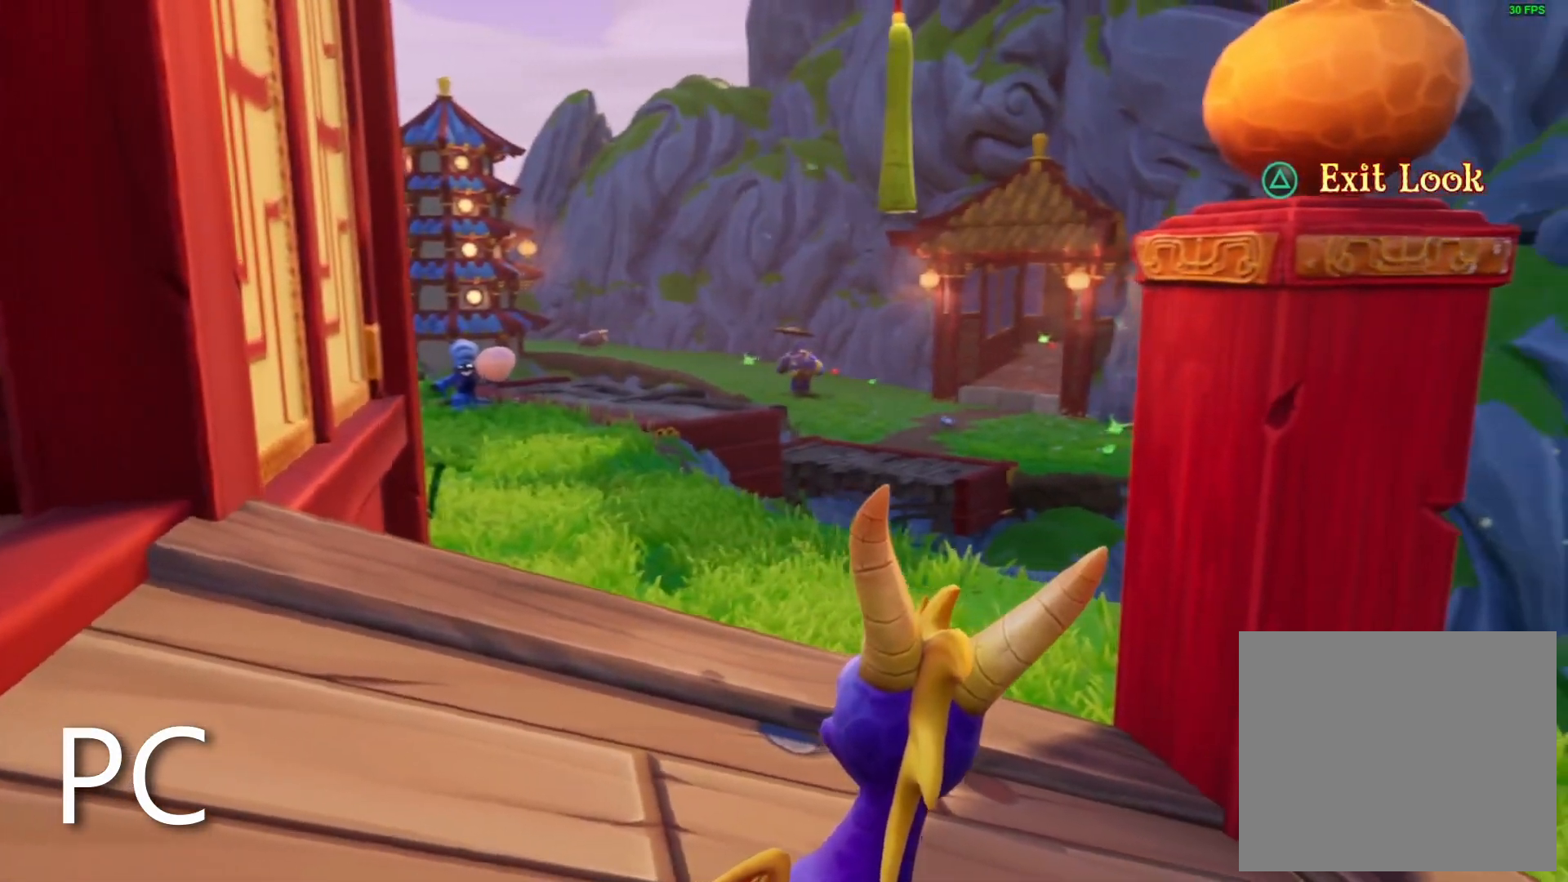
Gameplay with a controller (PlayStation layout); each line is a JSON object with the inputs held at the frame after it. "events" lists button and stick changes between this image and that frame as [ms after this image, input, new state], when the widget could be followed in between. Not read: R3 START.
{"buttons": [], "left_stick": "center", "right_stick": "center", "events": []}
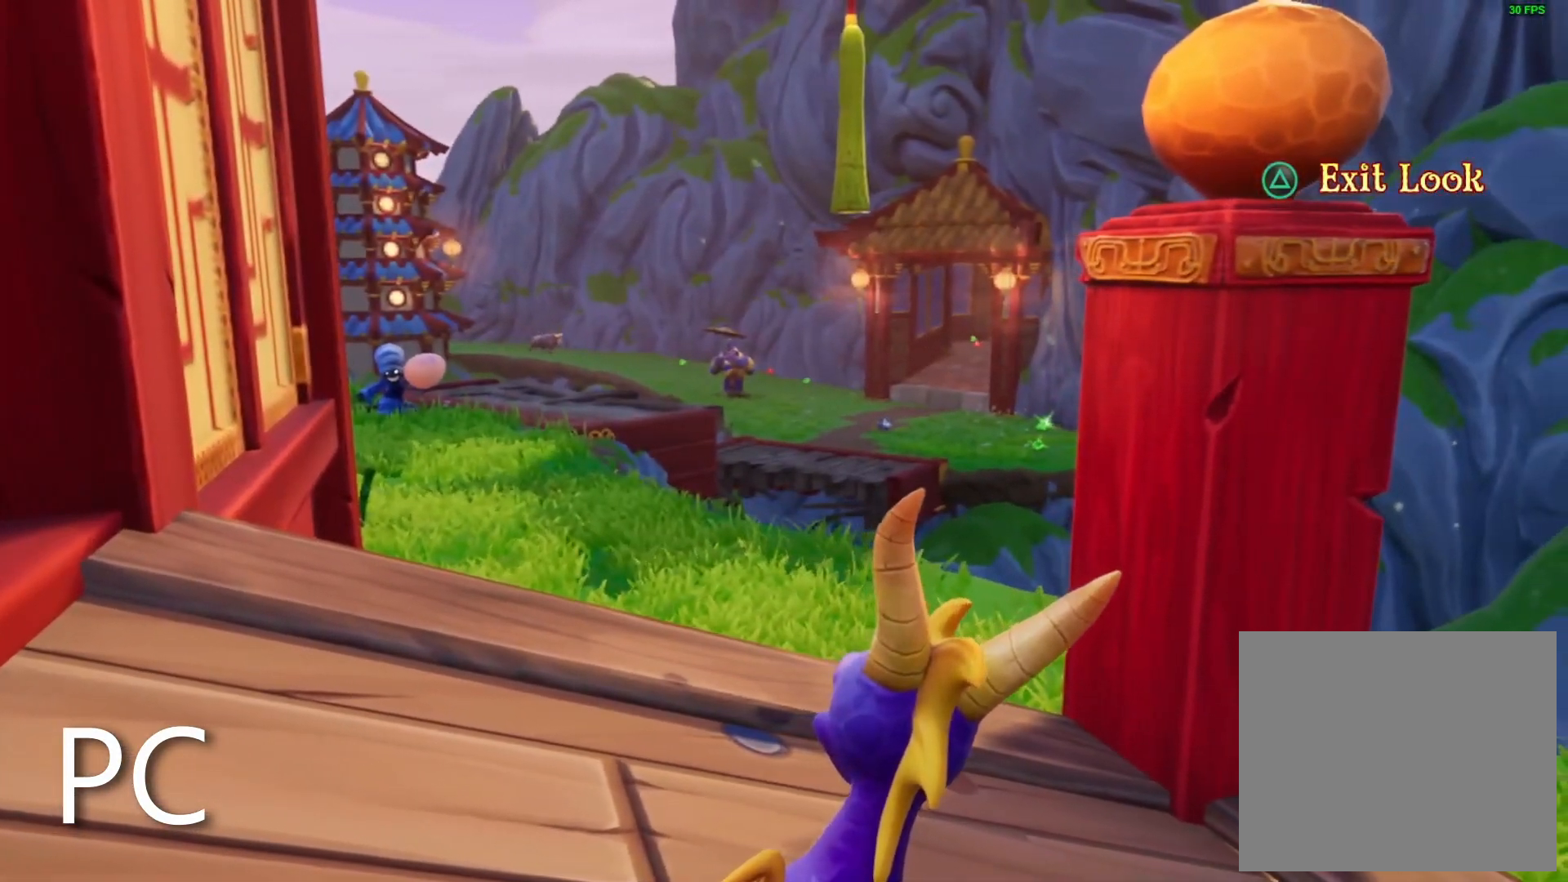
{"buttons": [], "left_stick": "center", "right_stick": "left", "events": [[317, "right_stick", "left"]]}
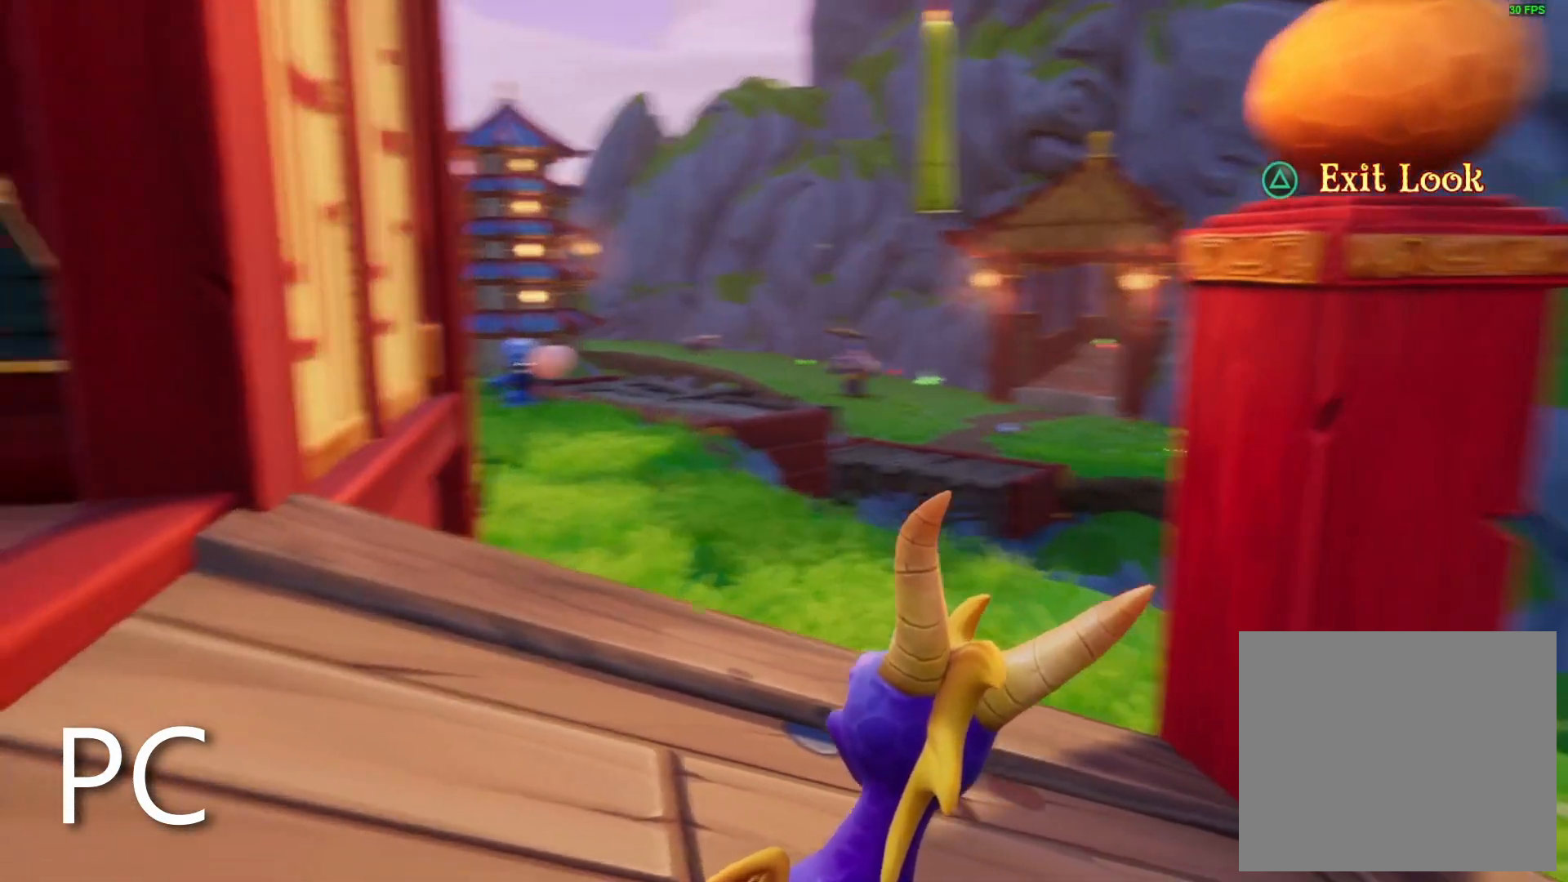
{"buttons": [], "left_stick": "center", "right_stick": "center", "events": [[17, "right_stick", "center"]]}
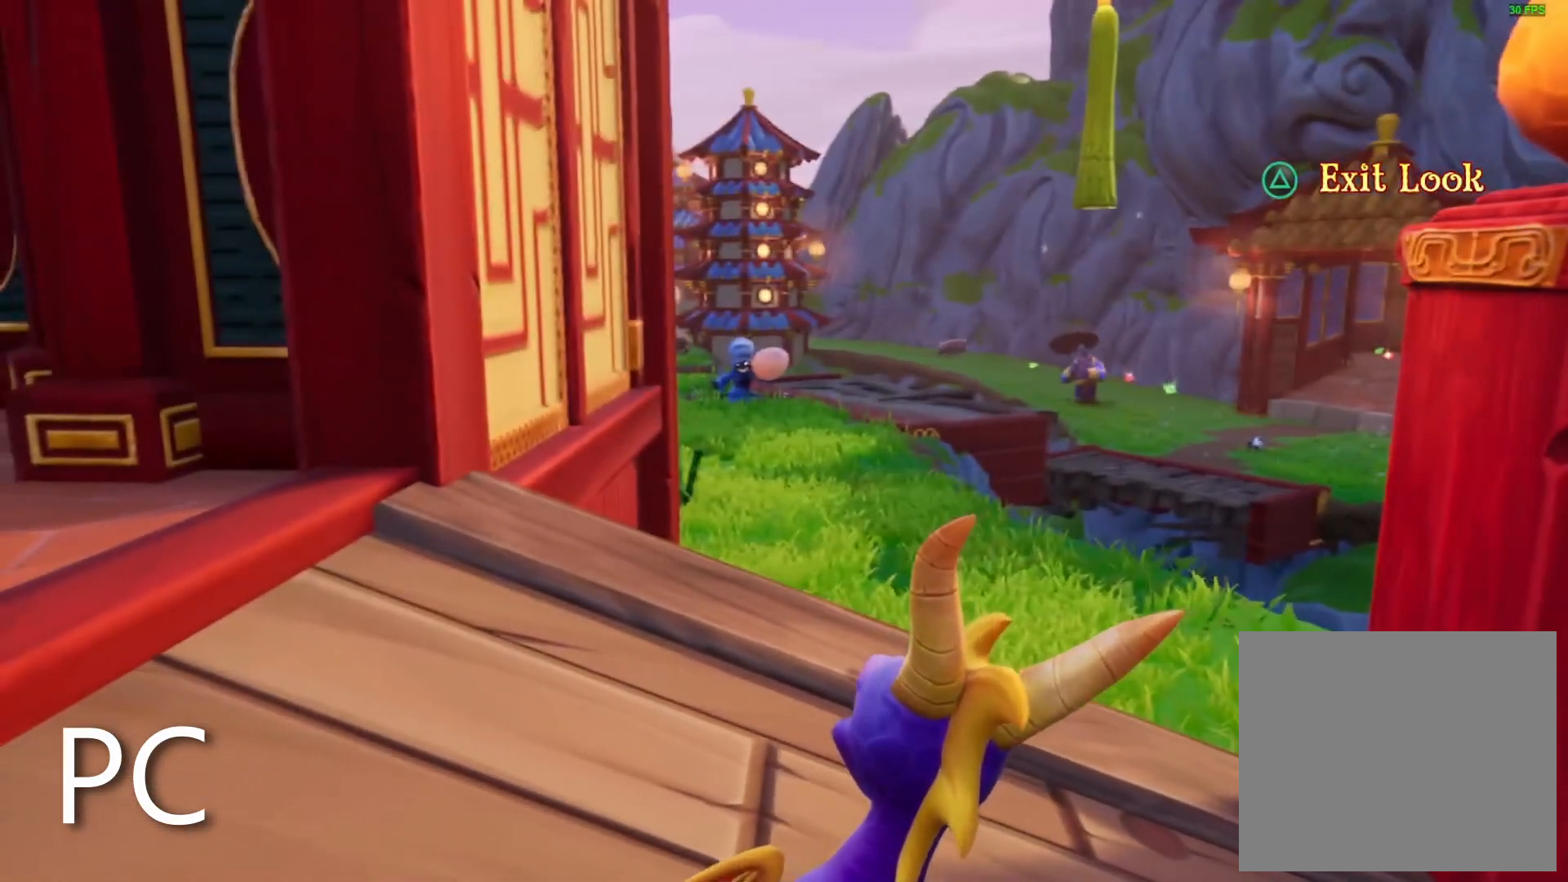
{"buttons": [], "left_stick": "center", "right_stick": "right", "events": [[267, "right_stick", "right"]]}
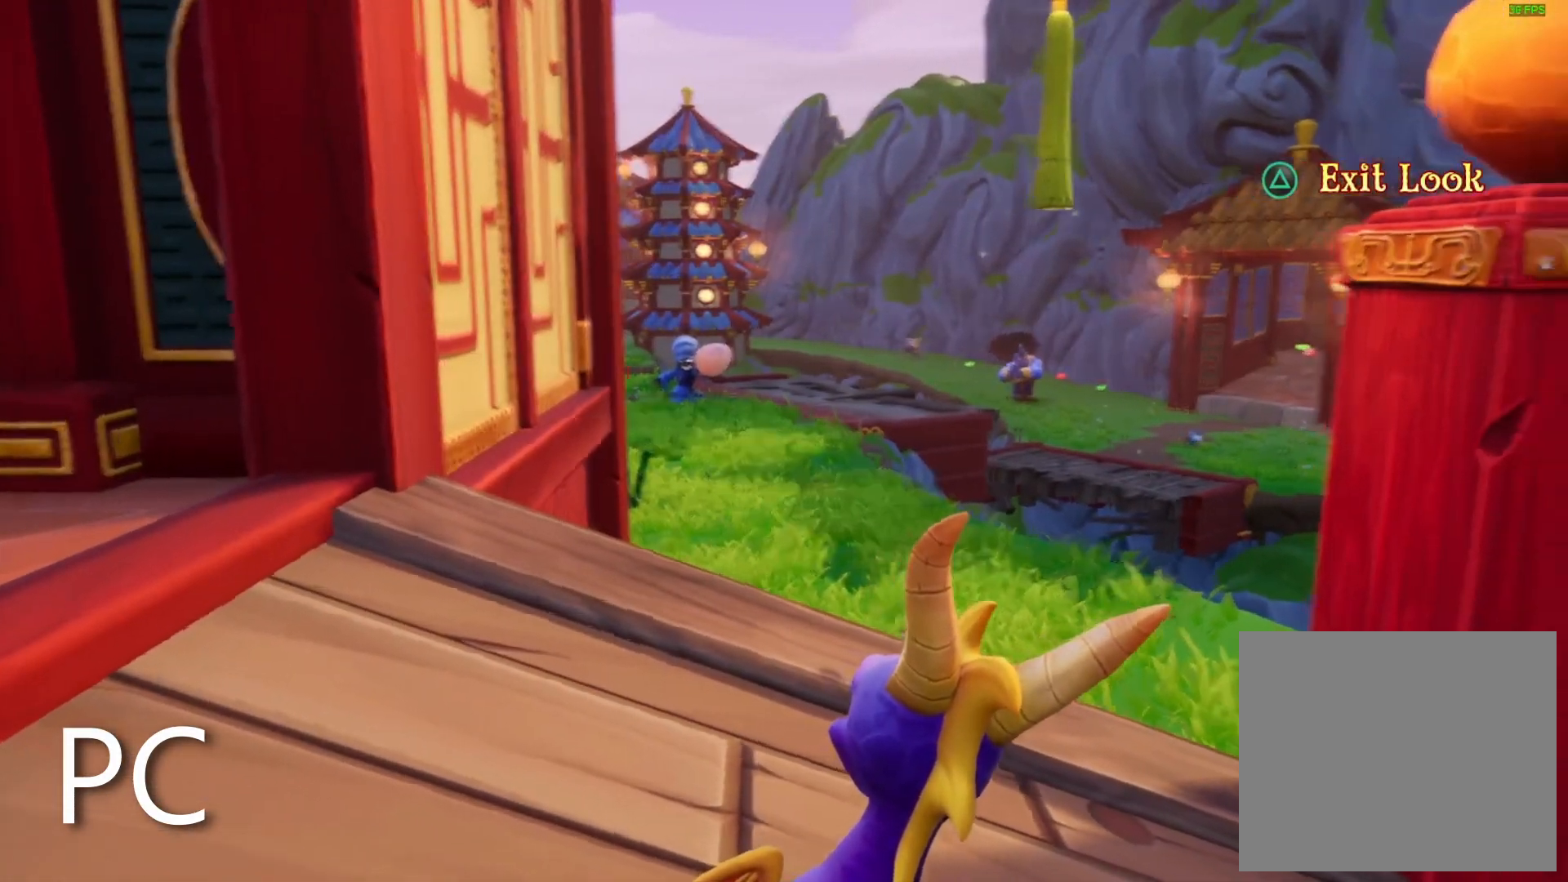
{"buttons": [], "left_stick": "center", "right_stick": "right", "events": [[50, "right_stick", "center"], [217, "TRIANGLE", "down"], [267, "TRIANGLE", "up"], [433, "right_stick", "right"]]}
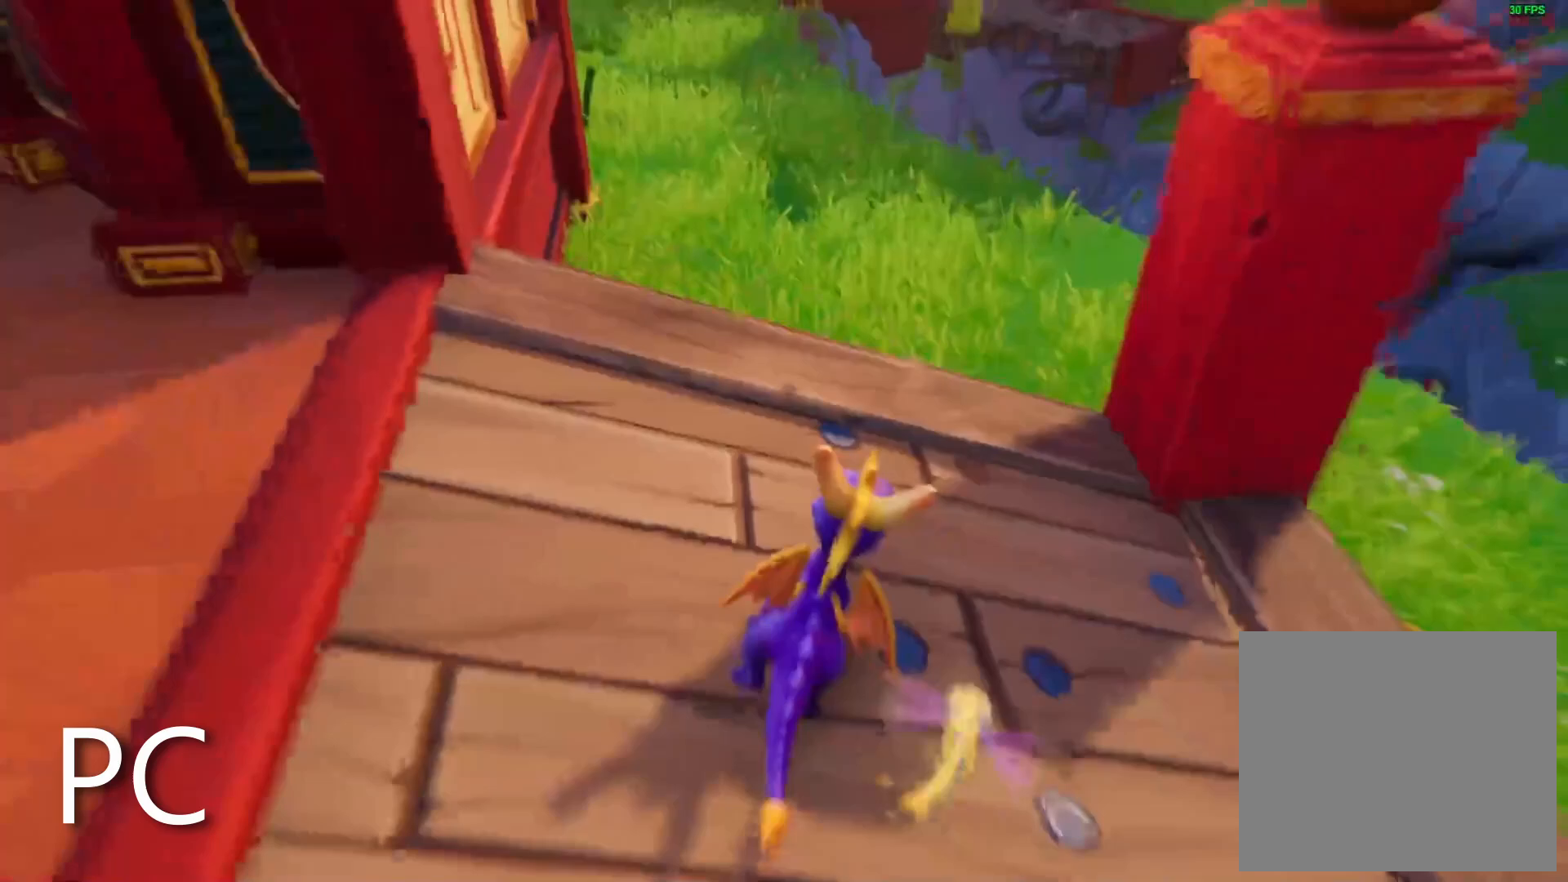
{"buttons": [], "left_stick": "center", "right_stick": "center", "events": [[133, "left_stick", "right"], [200, "right_stick", "up-right"], [317, "right_stick", "center"], [367, "DPAD_LEFT", "down"], [467, "DPAD_LEFT", "up"], [467, "left_stick", "center"]]}
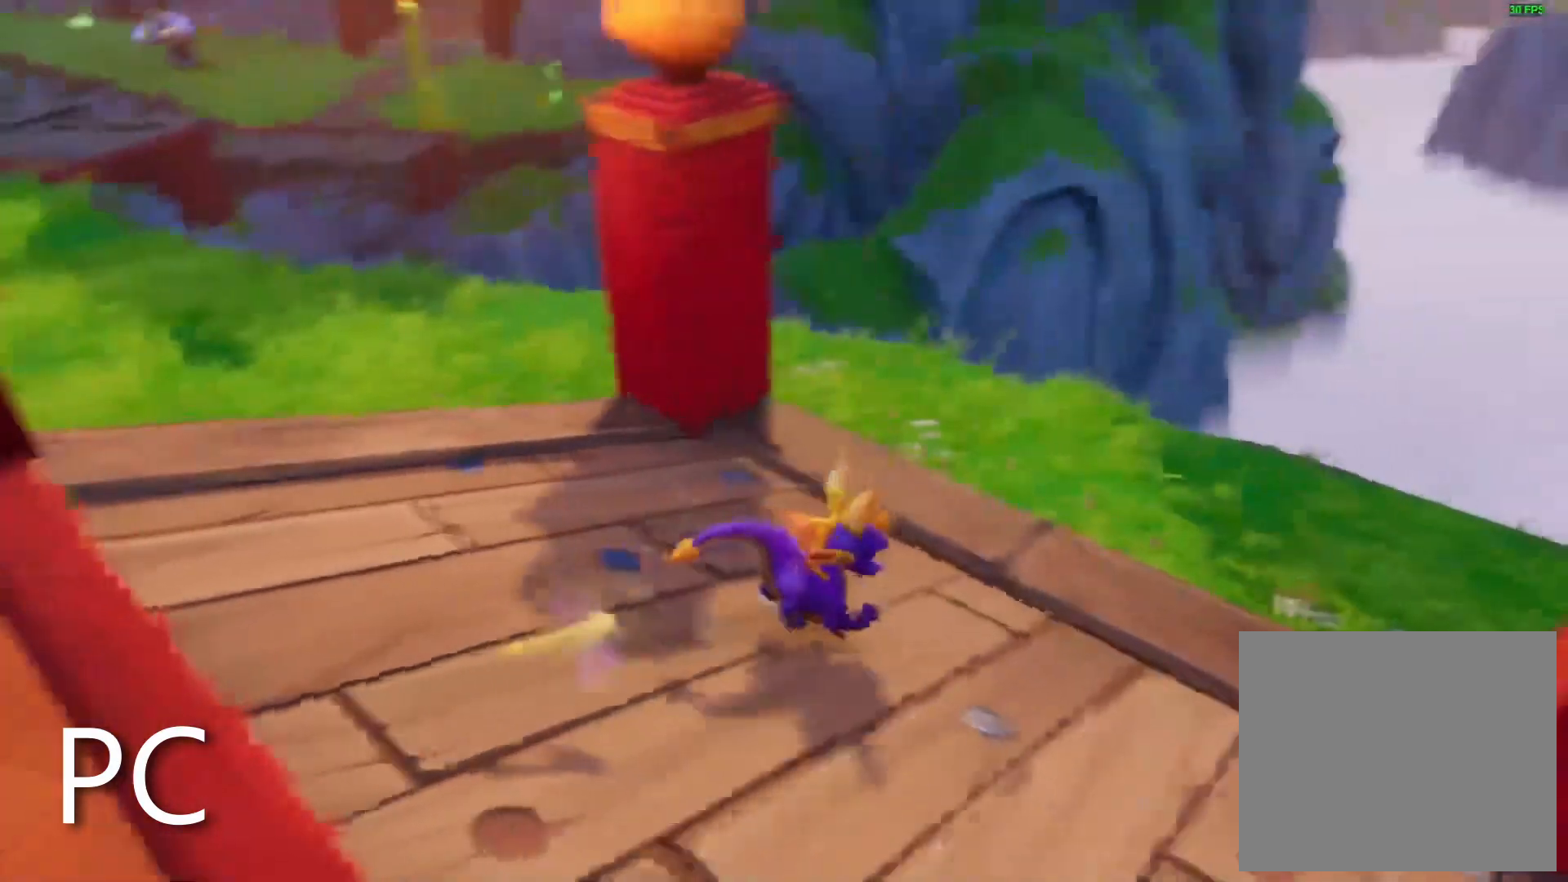
{"buttons": [], "left_stick": "center", "right_stick": "right", "events": [[183, "left_stick", "up-right"], [400, "left_stick", "center"], [467, "right_stick", "right"]]}
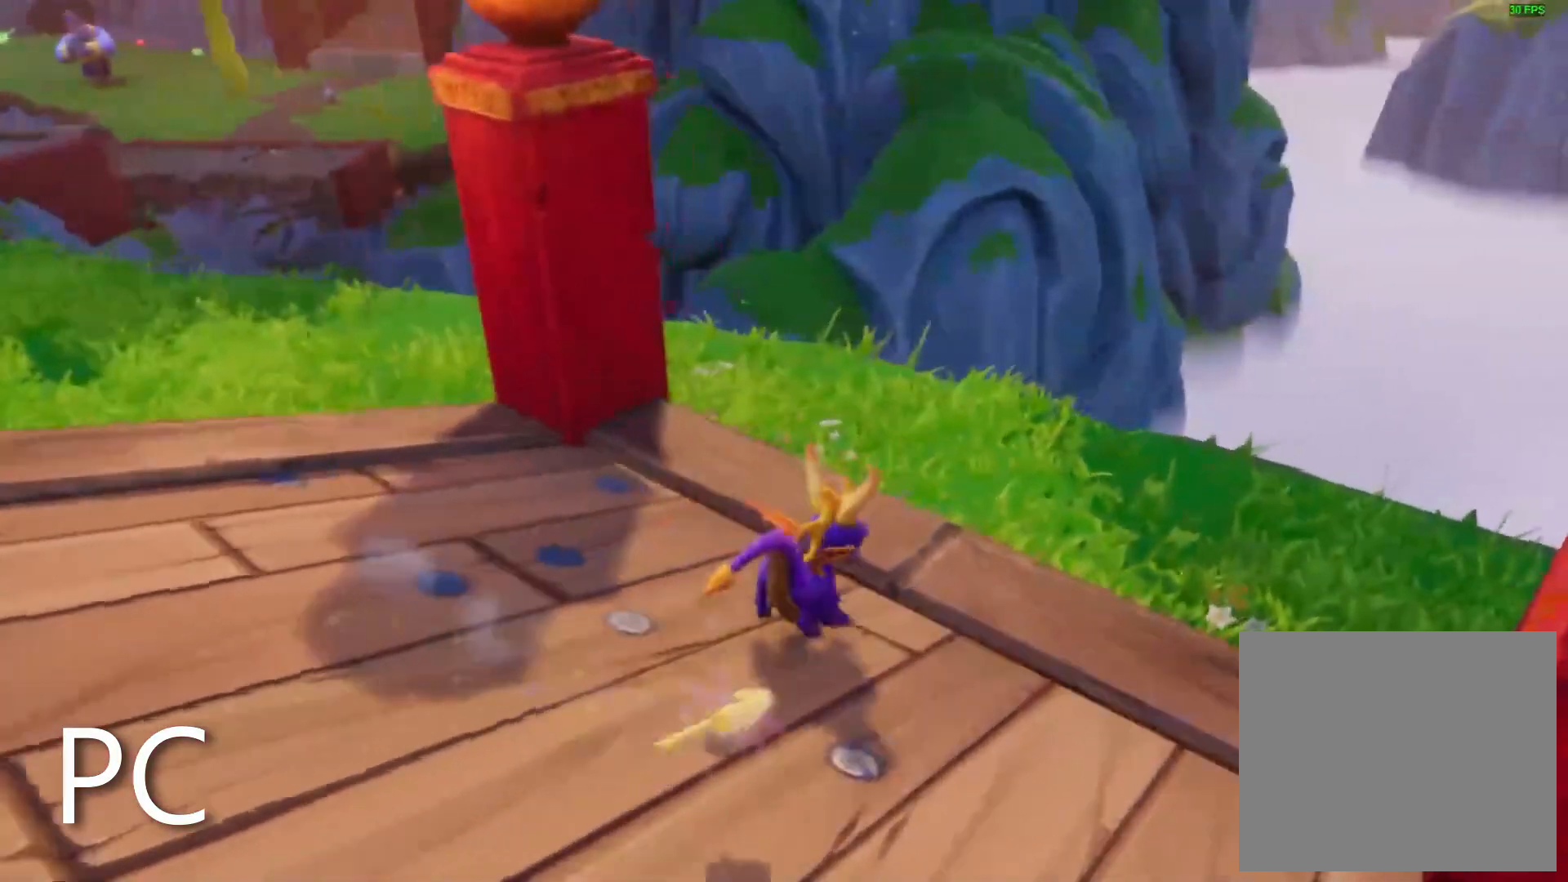
{"buttons": [], "left_stick": "center", "right_stick": "center", "events": [[83, "right_stick", "up-left"], [200, "left_stick", "up"], [217, "right_stick", "center"], [300, "left_stick", "center"]]}
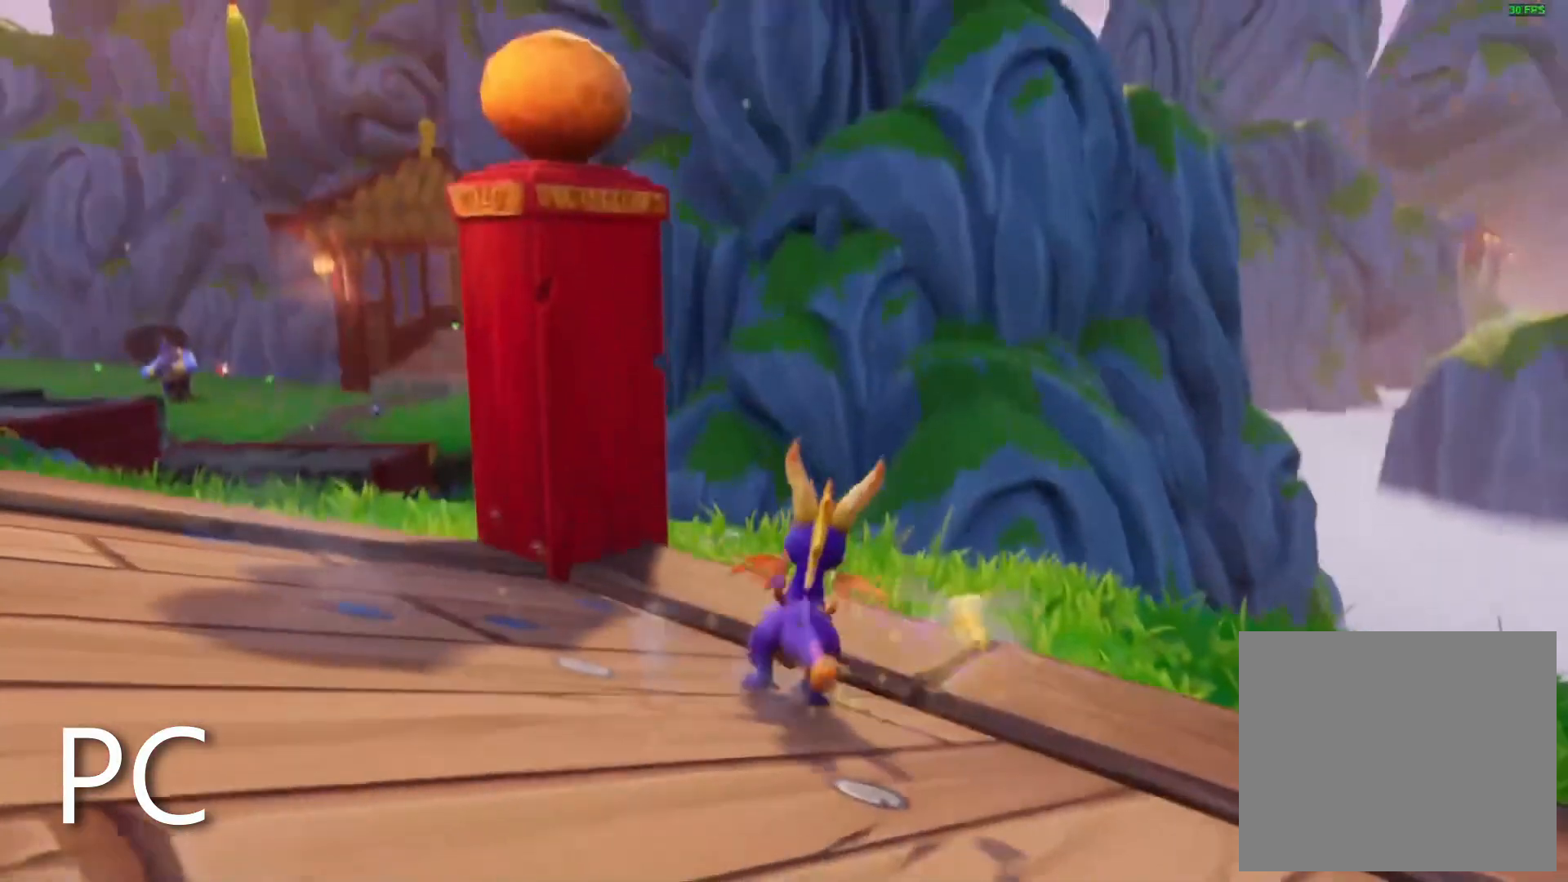
{"buttons": ["R2"], "left_stick": "center", "right_stick": "center", "events": [[33, "R2", "down"], [267, "right_stick", "left"], [350, "right_stick", "center"], [383, "left_stick", "up"], [467, "left_stick", "center"]]}
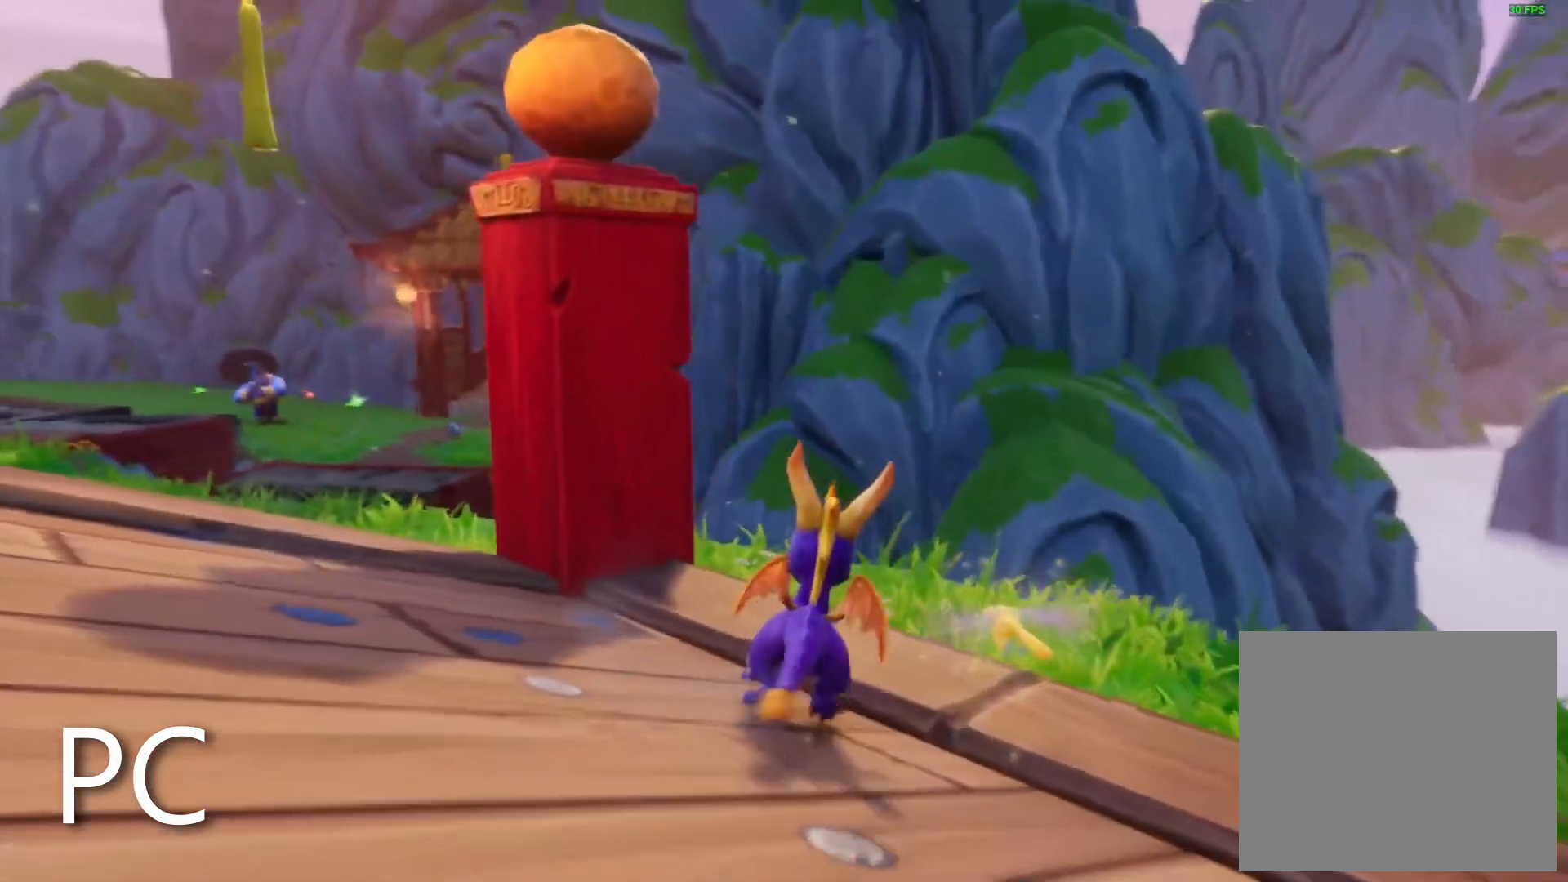
{"buttons": [], "left_stick": "center", "right_stick": "center", "events": [[150, "R2", "up"]]}
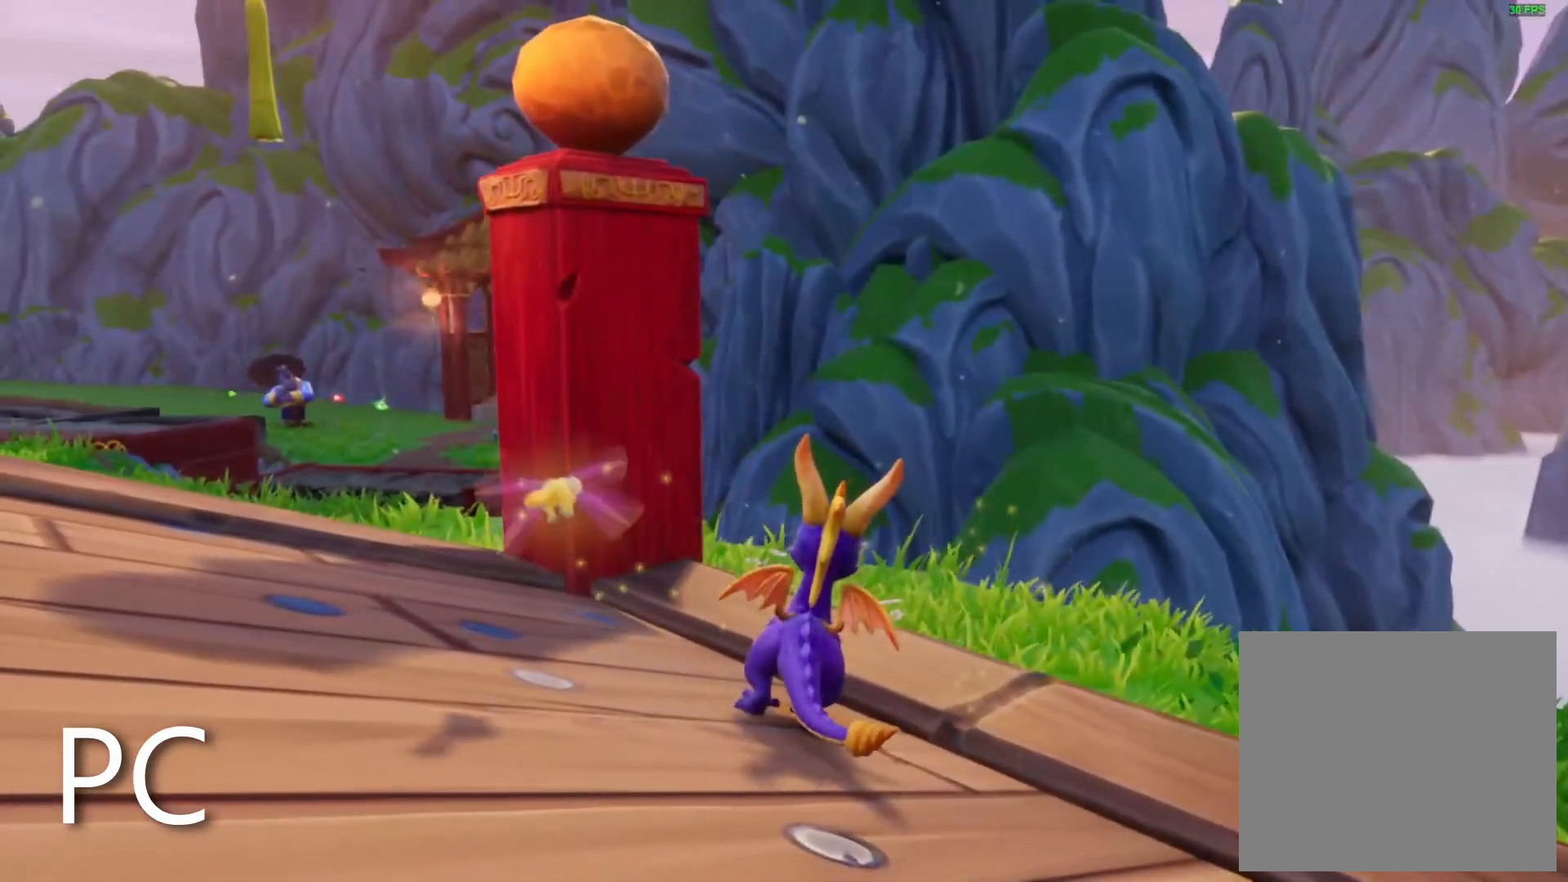
{"buttons": [], "left_stick": "center", "right_stick": "center", "events": []}
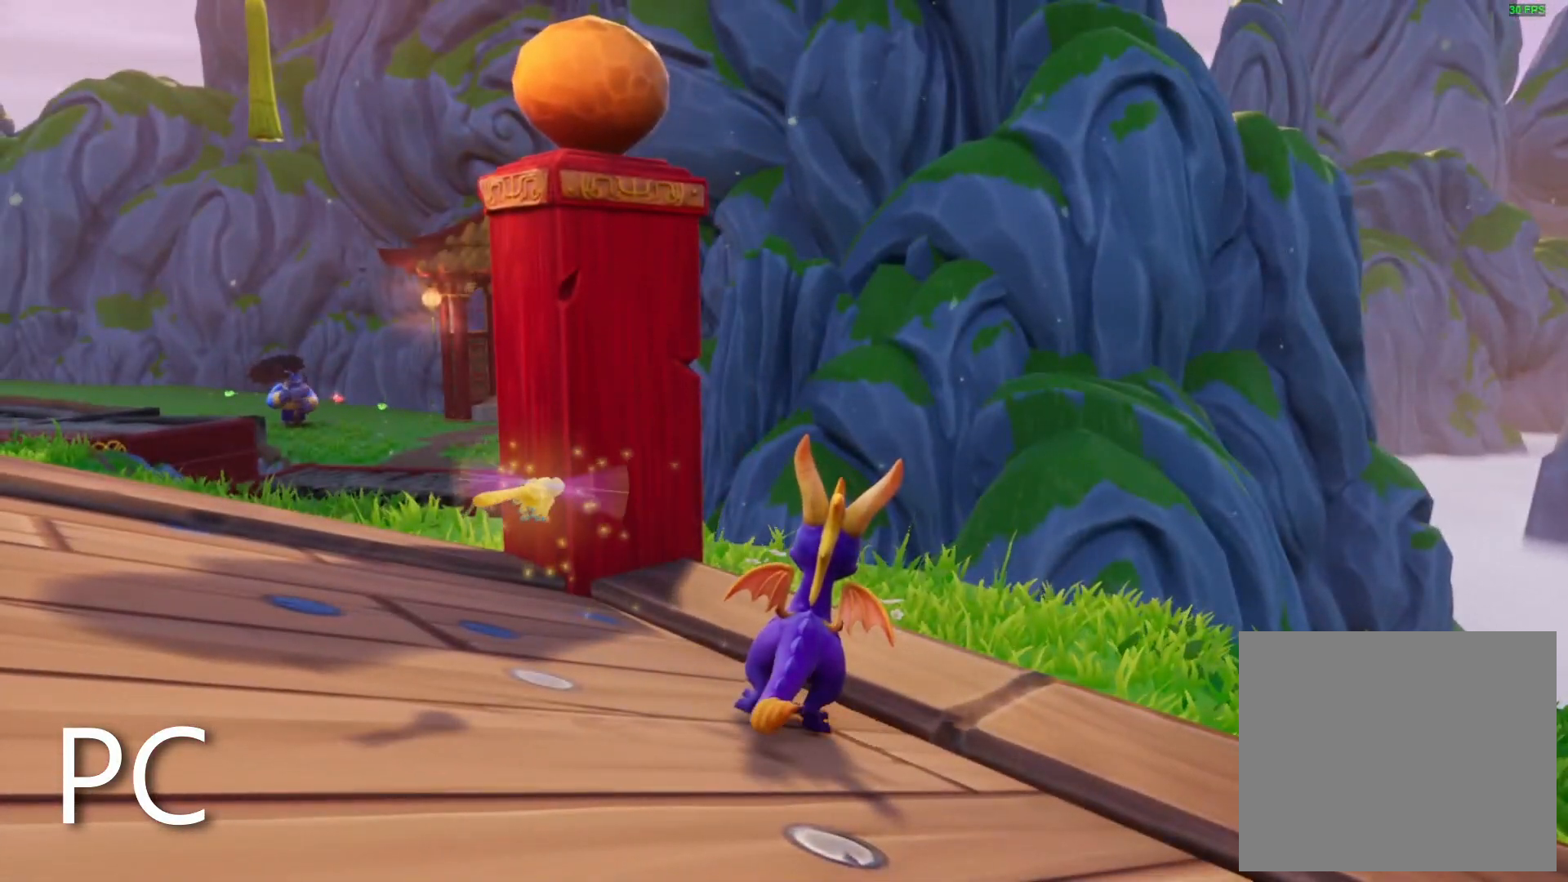
{"buttons": ["SQUARE"], "left_stick": "center", "right_stick": "center", "events": [[467, "SQUARE", "down"]]}
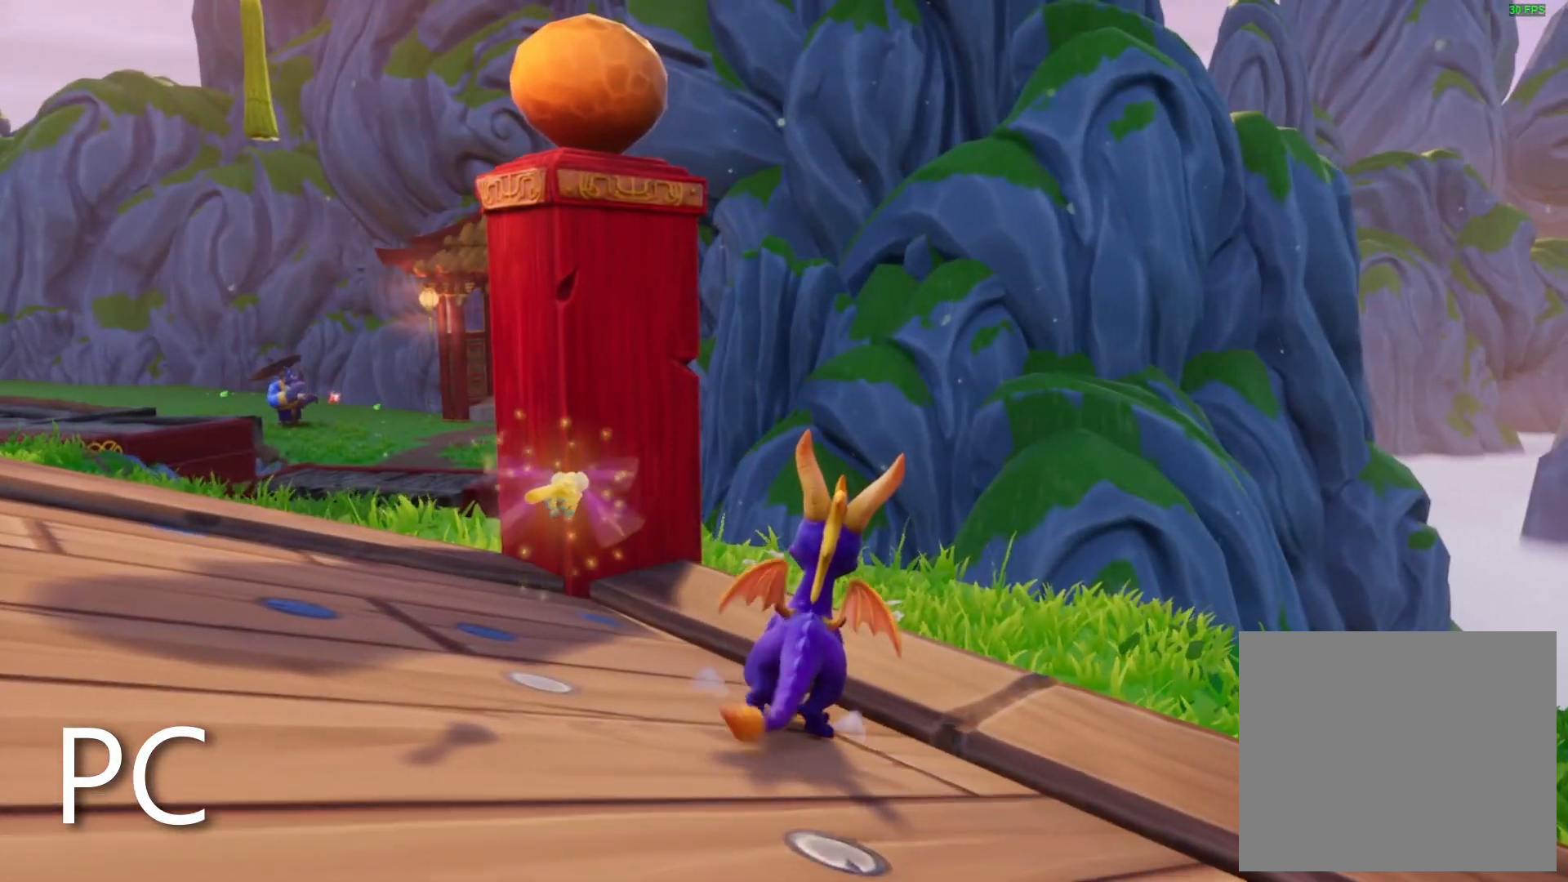
{"buttons": ["CROSS", "SQUARE"], "left_stick": "left", "right_stick": "center", "events": [[133, "R2", "down"], [433, "left_stick", "left"], [433, "right_stick", "down-right"], [450, "CROSS", "down"], [450, "R2", "up"], [483, "right_stick", "center"]]}
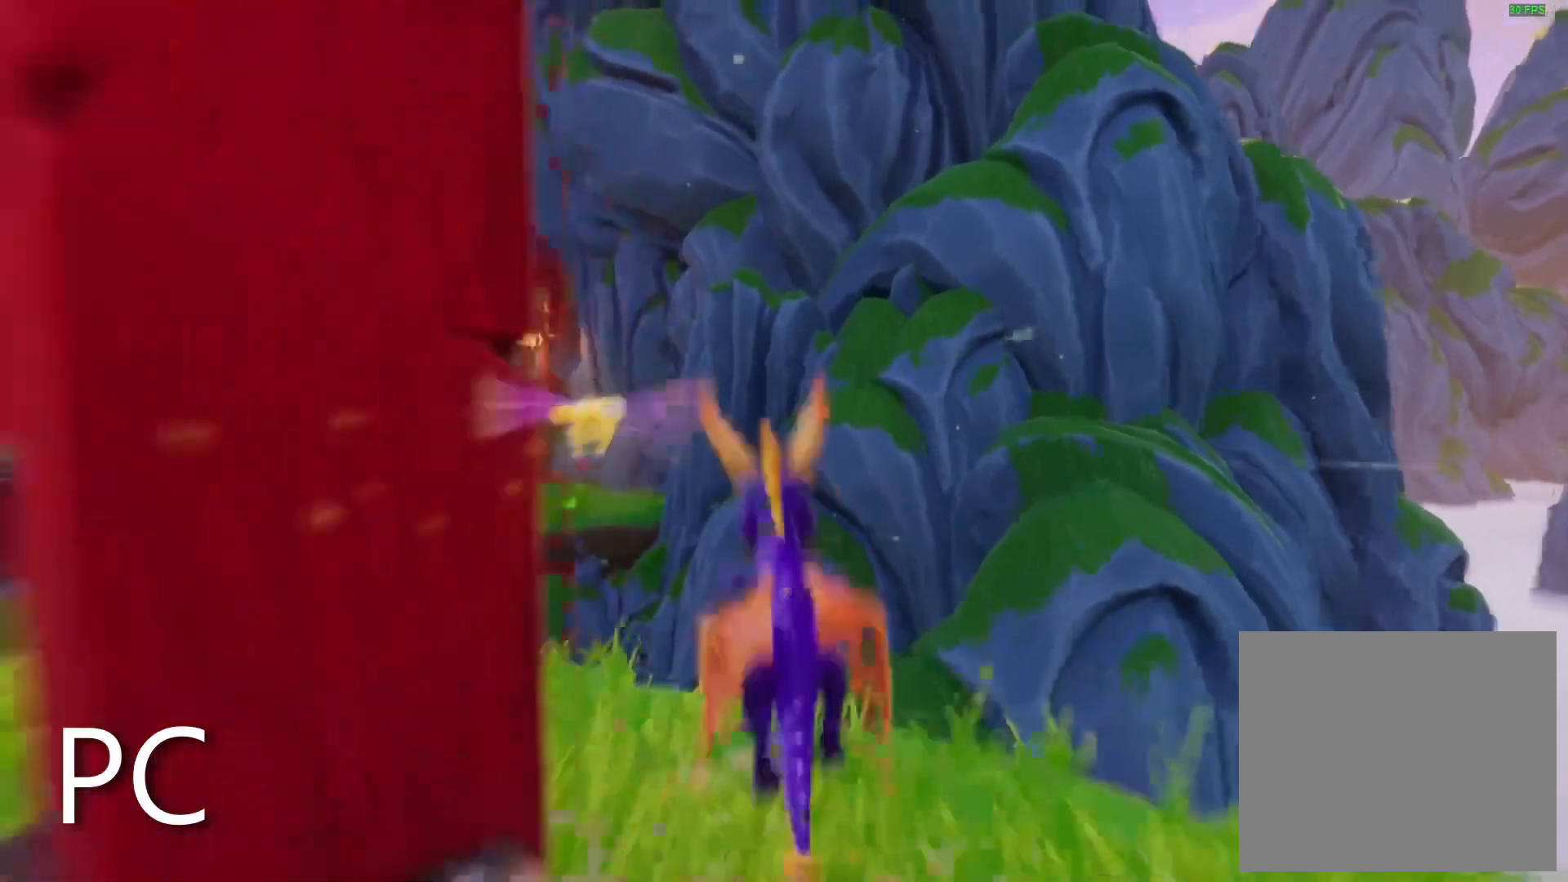
{"buttons": ["CROSS", "SQUARE"], "left_stick": "center", "right_stick": "center", "events": [[33, "left_stick", "center"]]}
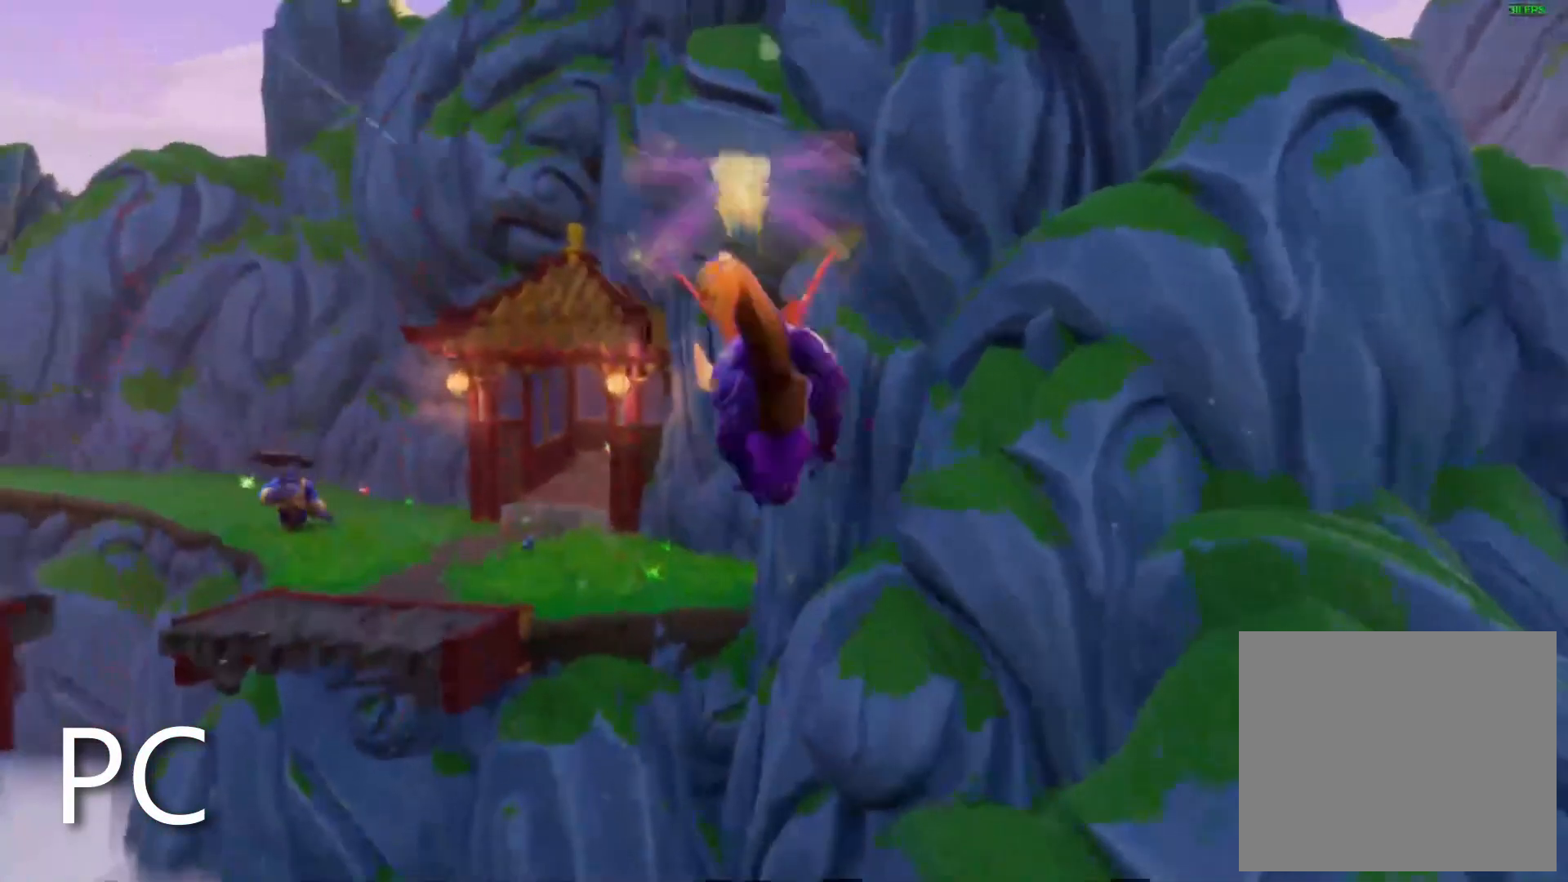
{"buttons": [], "left_stick": "center", "right_stick": "center", "events": [[17, "CROSS", "up"], [50, "SQUARE", "up"], [117, "CROSS", "down"], [250, "CROSS", "up"], [283, "left_stick", "left"], [417, "left_stick", "center"]]}
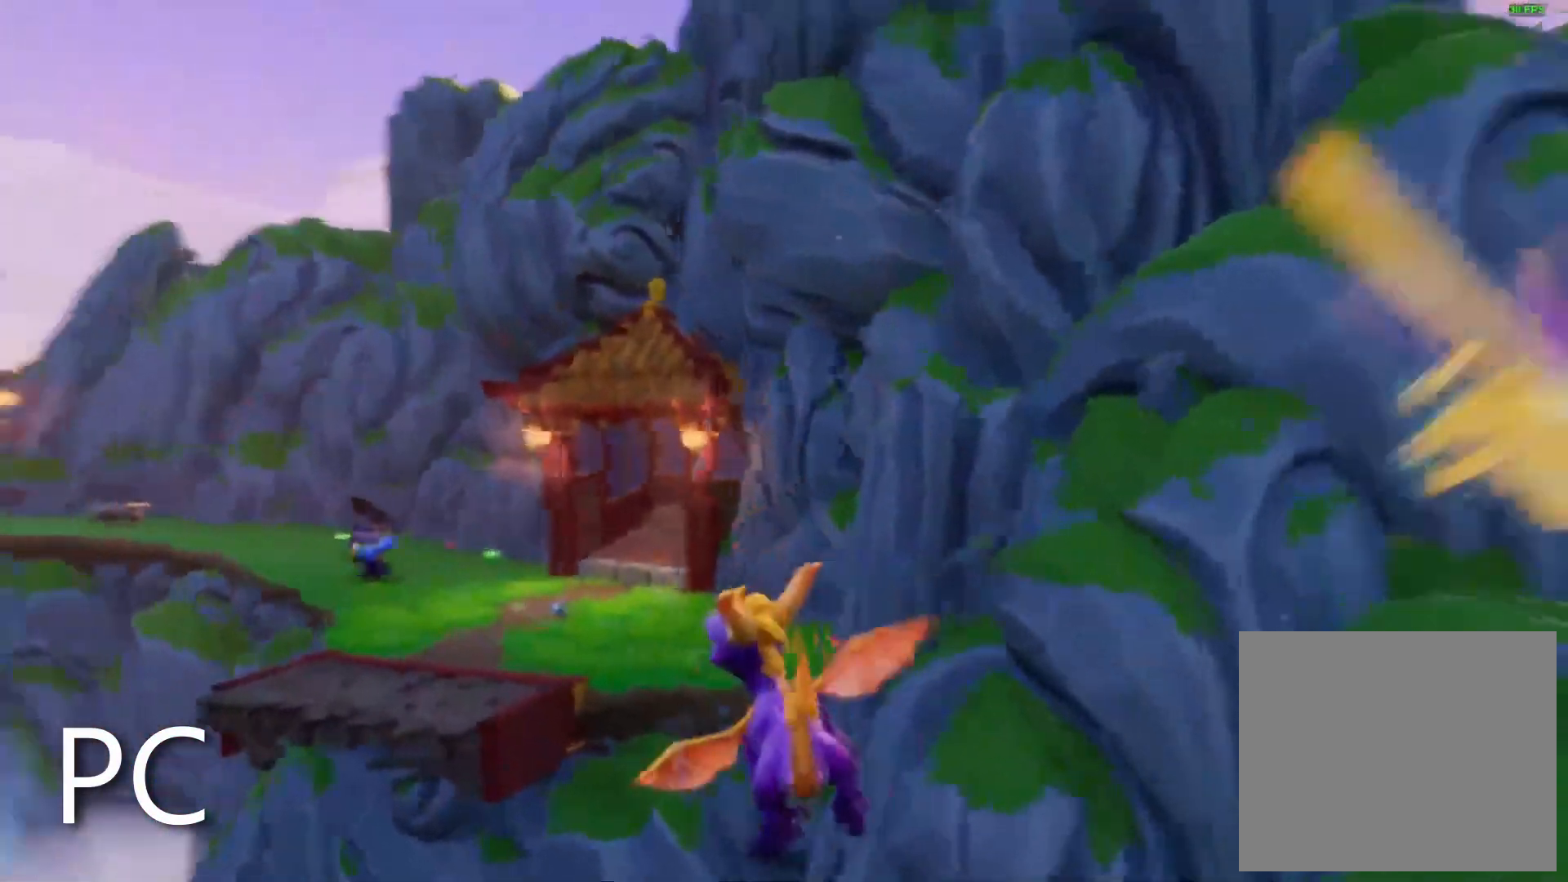
{"buttons": [], "left_stick": "left", "right_stick": "center", "events": [[500, "left_stick", "left"]]}
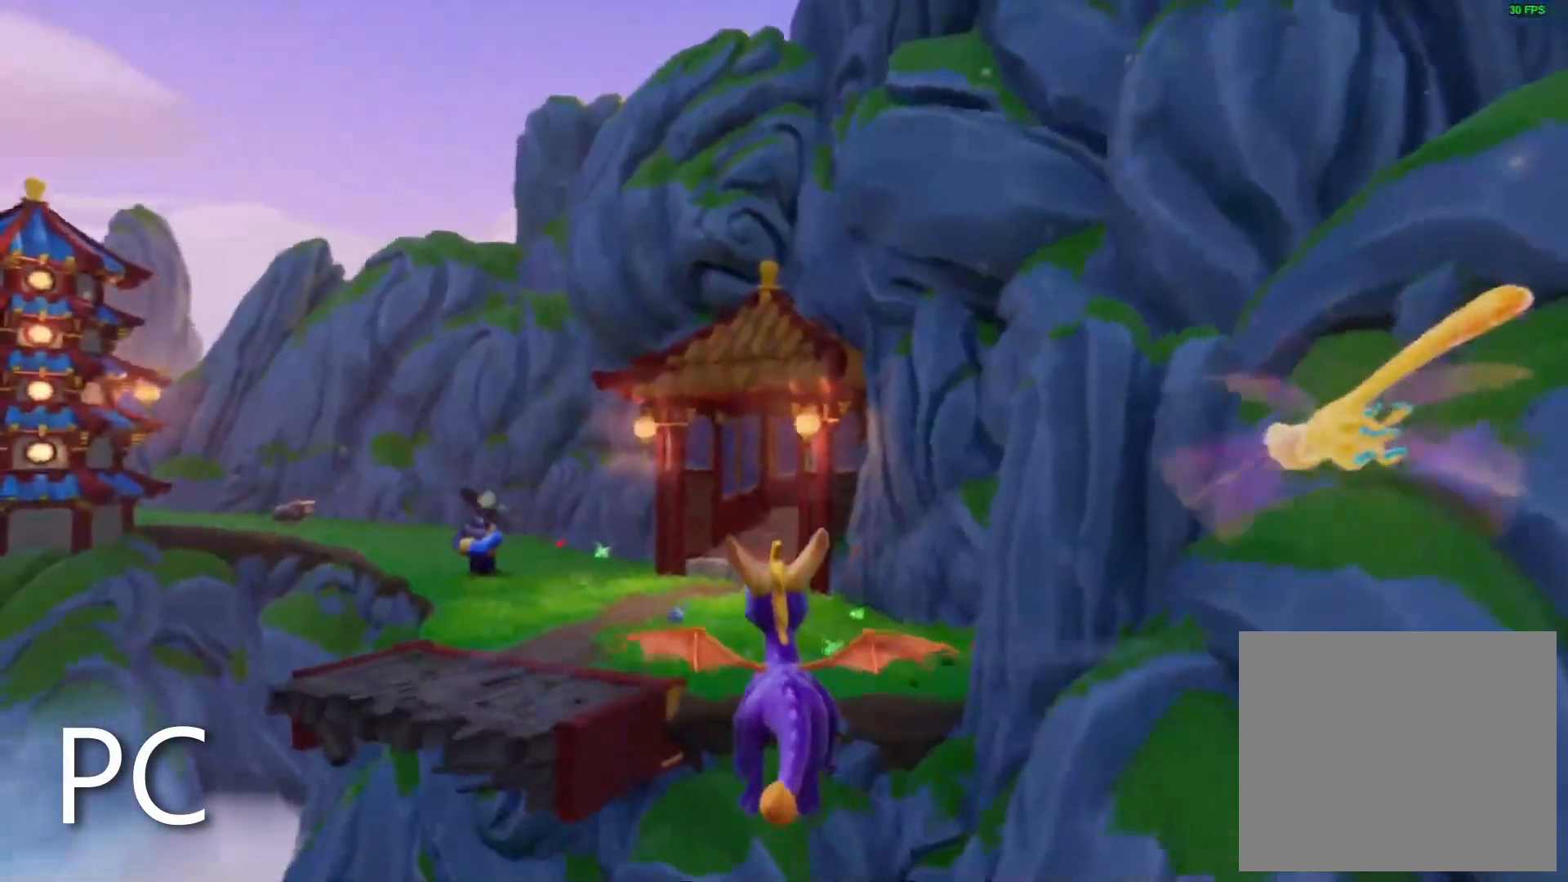
{"buttons": [], "left_stick": "left", "right_stick": "center", "events": [[150, "left_stick", "center"], [233, "left_stick", "left"], [350, "left_stick", "center"], [467, "left_stick", "left"]]}
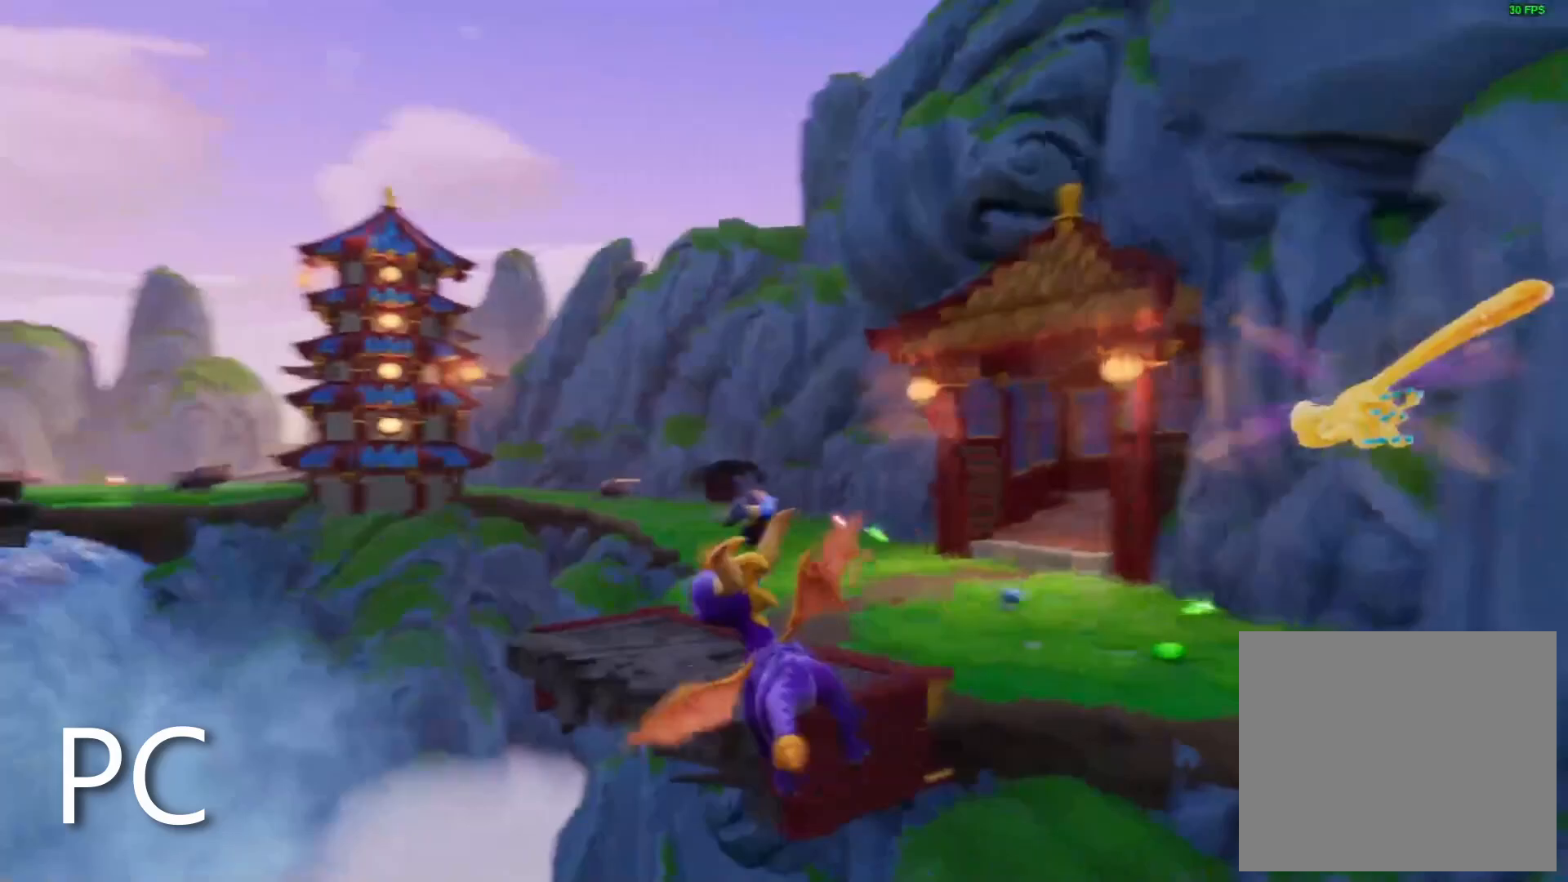
{"buttons": [], "left_stick": "center", "right_stick": "center", "events": [[33, "left_stick", "center"], [150, "left_stick", "left"], [217, "left_stick", "center"], [350, "left_stick", "left"], [417, "left_stick", "center"]]}
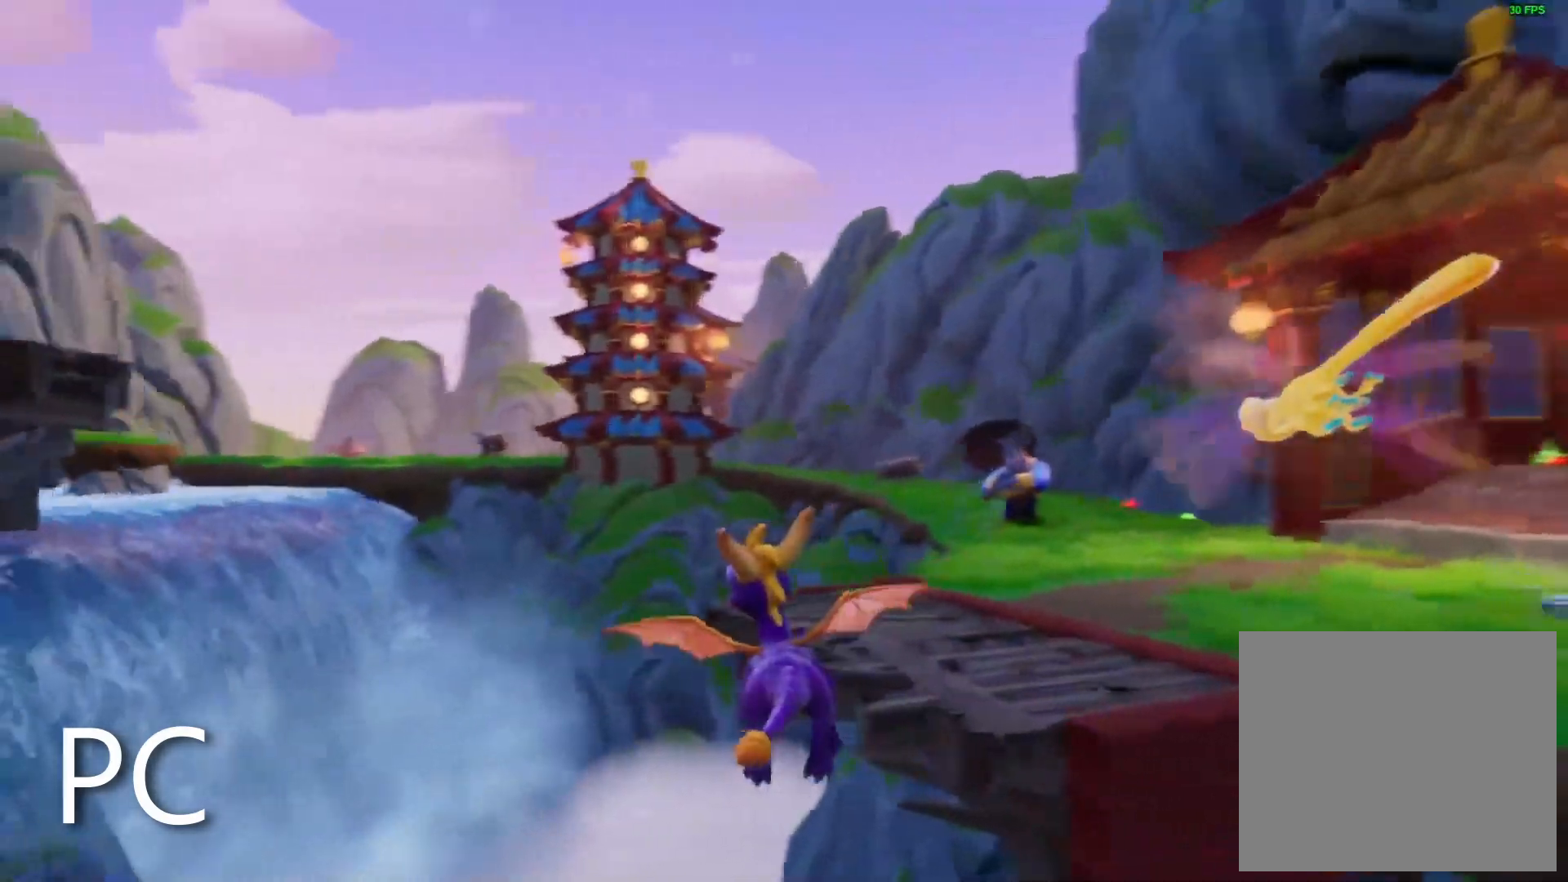
{"buttons": [], "left_stick": "center", "right_stick": "center", "events": [[167, "left_stick", "right"], [250, "left_stick", "center"]]}
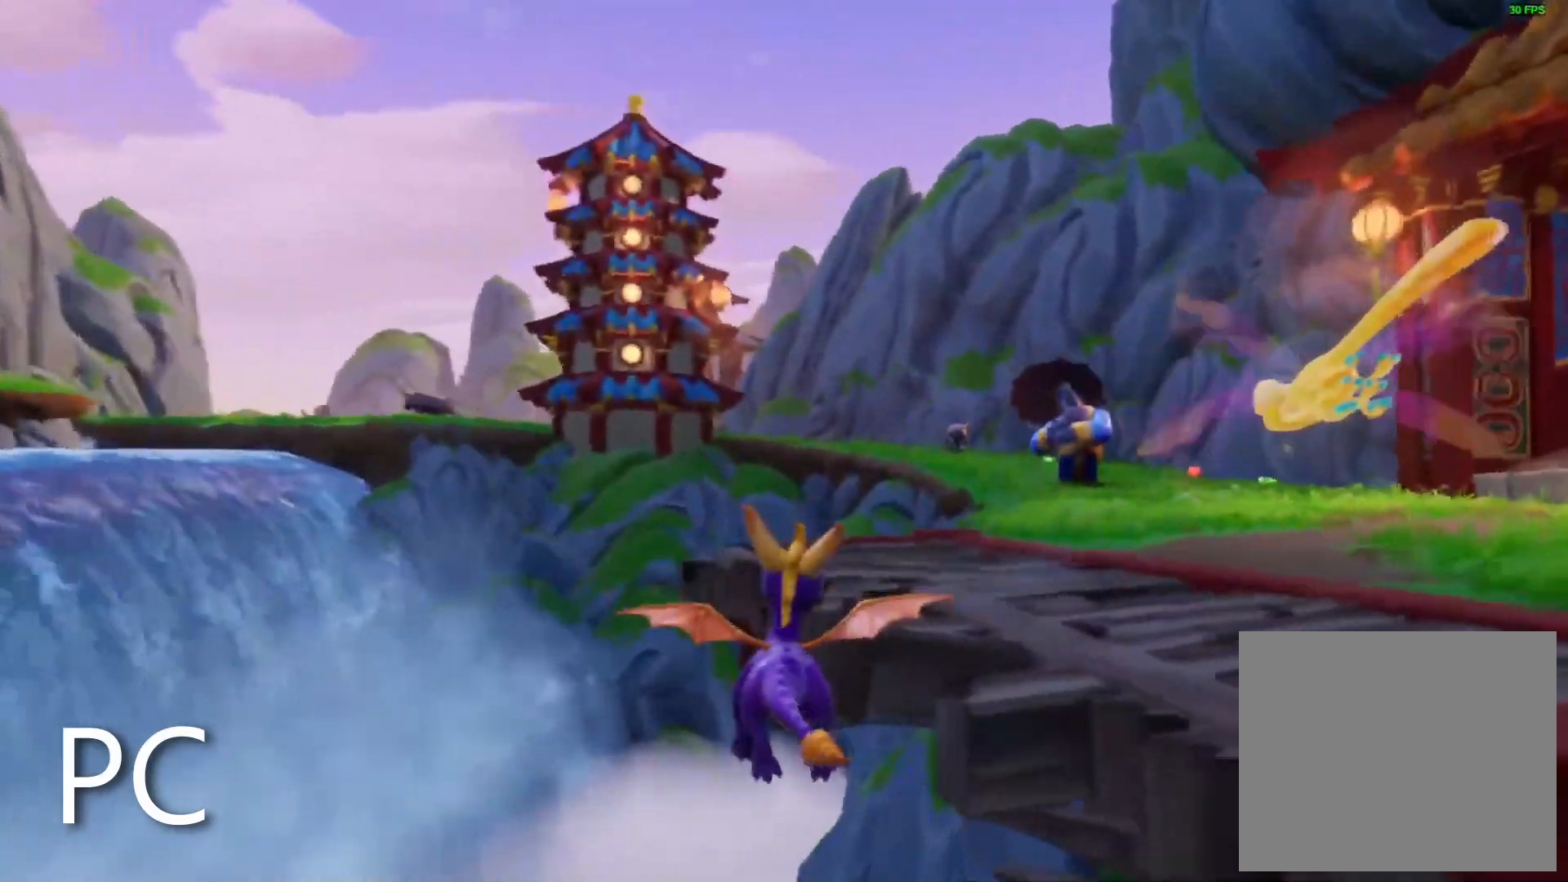
{"buttons": [], "left_stick": "up-right", "right_stick": "center", "events": [[50, "left_stick", "up-right"], [100, "TRIANGLE", "down"], [350, "CIRCLE", "down"], [350, "TRIANGLE", "up"], [500, "CIRCLE", "up"]]}
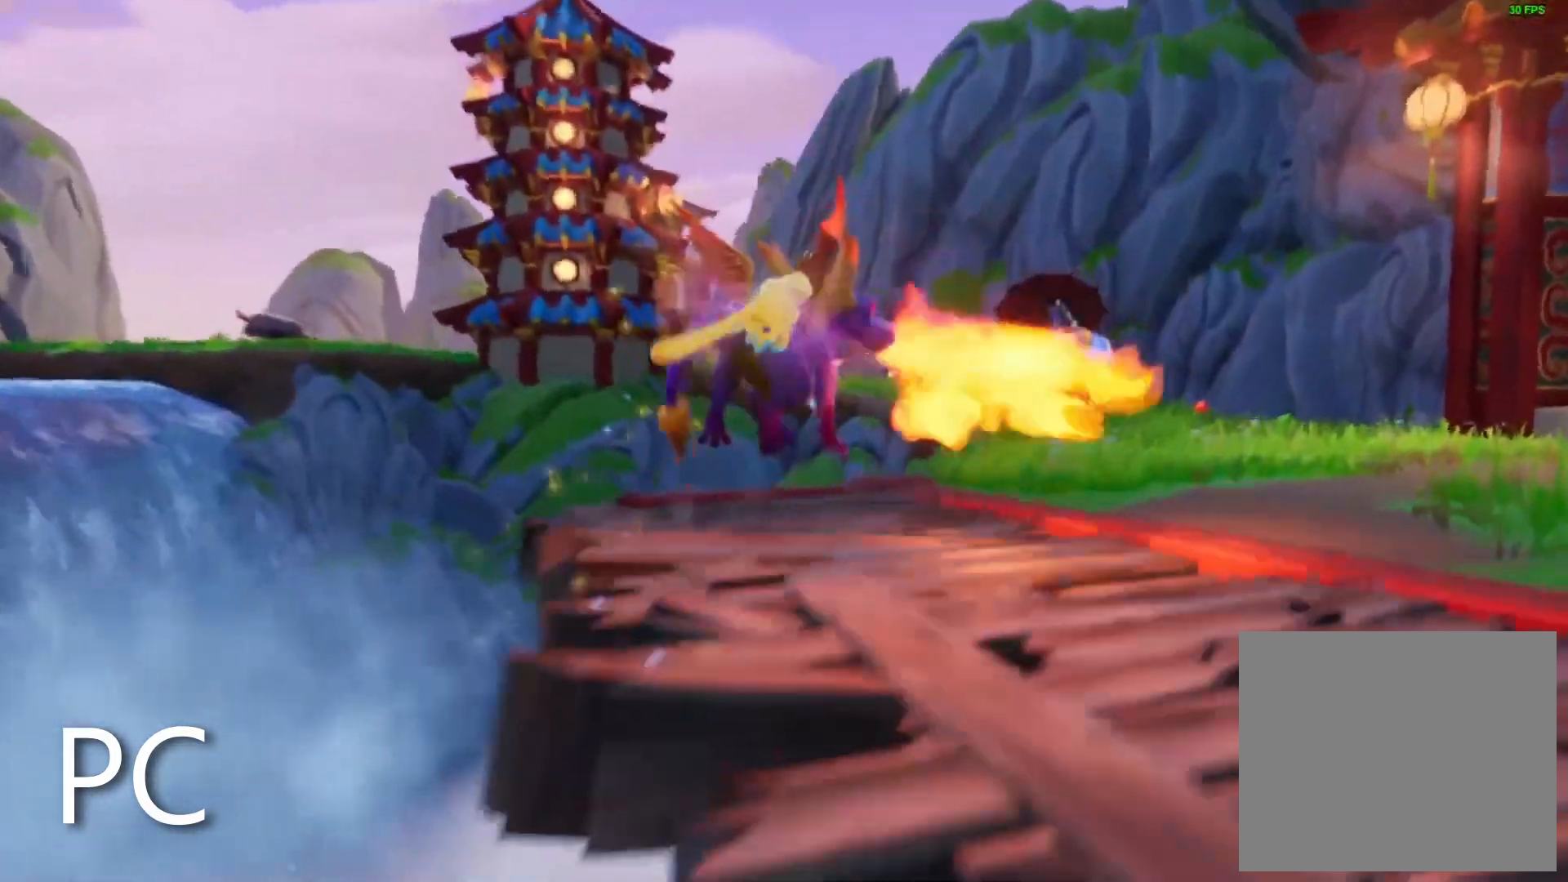
{"buttons": [], "left_stick": "up-right", "right_stick": "center", "events": [[83, "CIRCLE", "down"], [83, "R2", "down"], [183, "DPAD_DOWN", "down"], [200, "CIRCLE", "up"], [233, "DPAD_DOWN", "up"], [300, "CIRCLE", "down"], [317, "R2", "up"], [333, "CIRCLE", "up"], [417, "CIRCLE", "down"], [500, "CIRCLE", "up"]]}
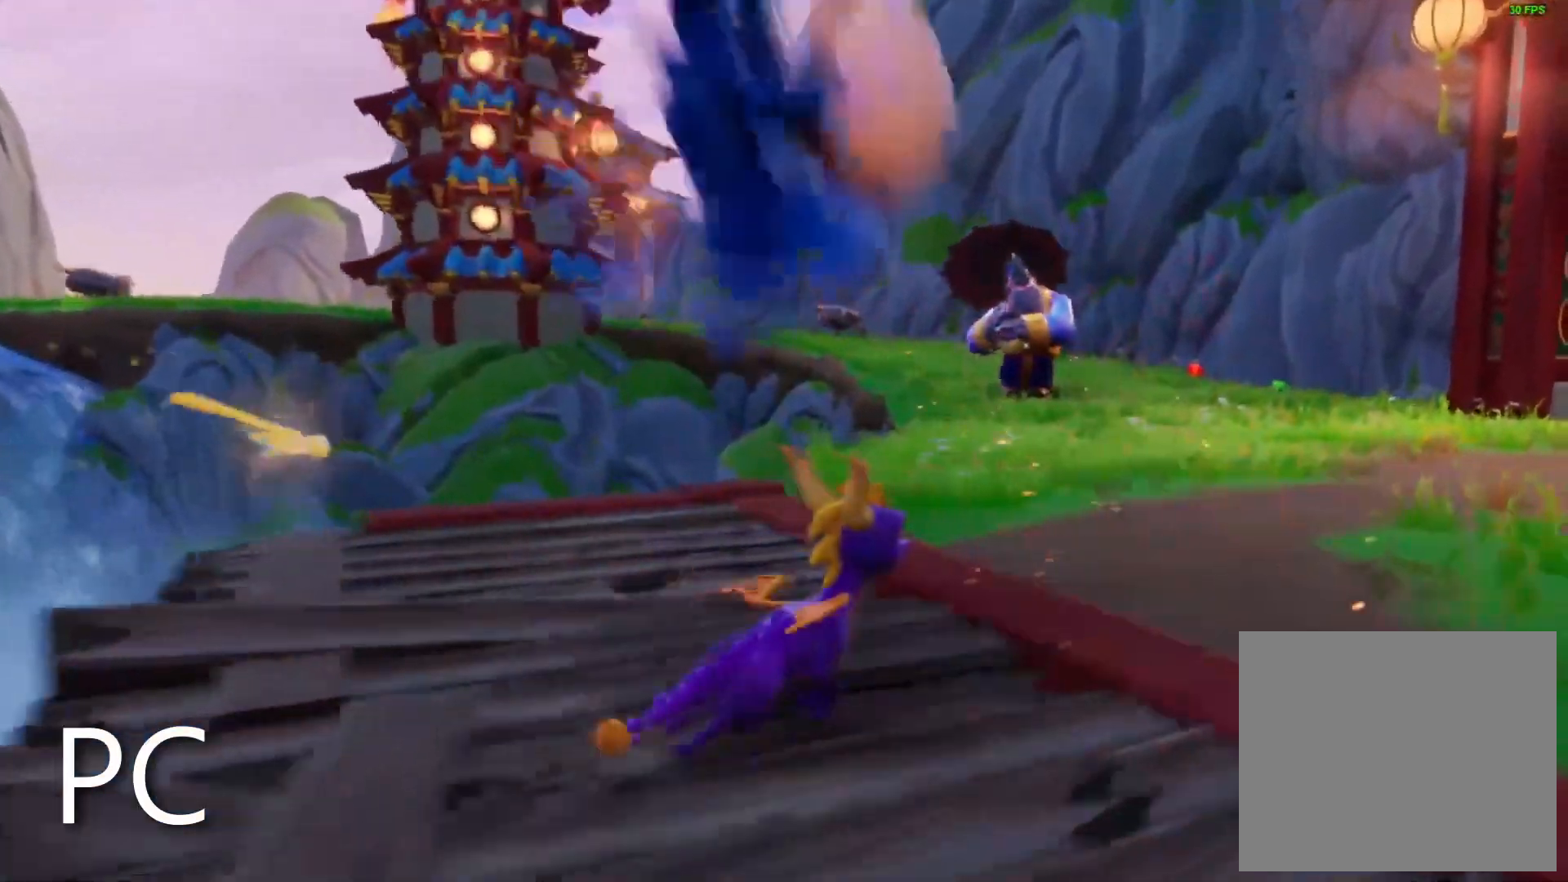
{"buttons": [], "left_stick": "center", "right_stick": "center"}
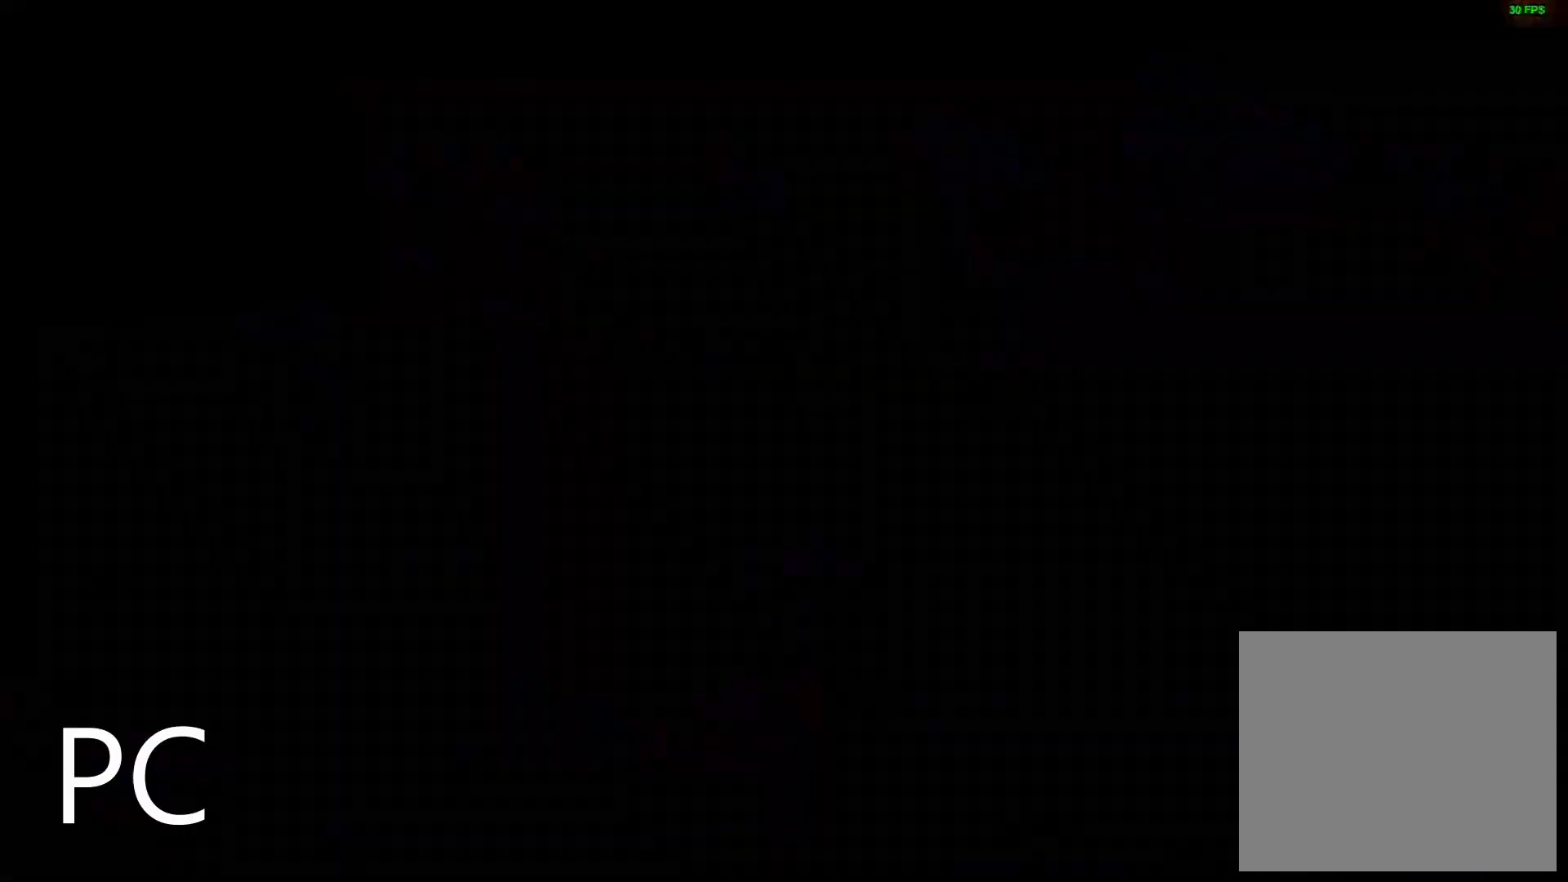
{"buttons": [], "left_stick": "center", "right_stick": "center", "events": []}
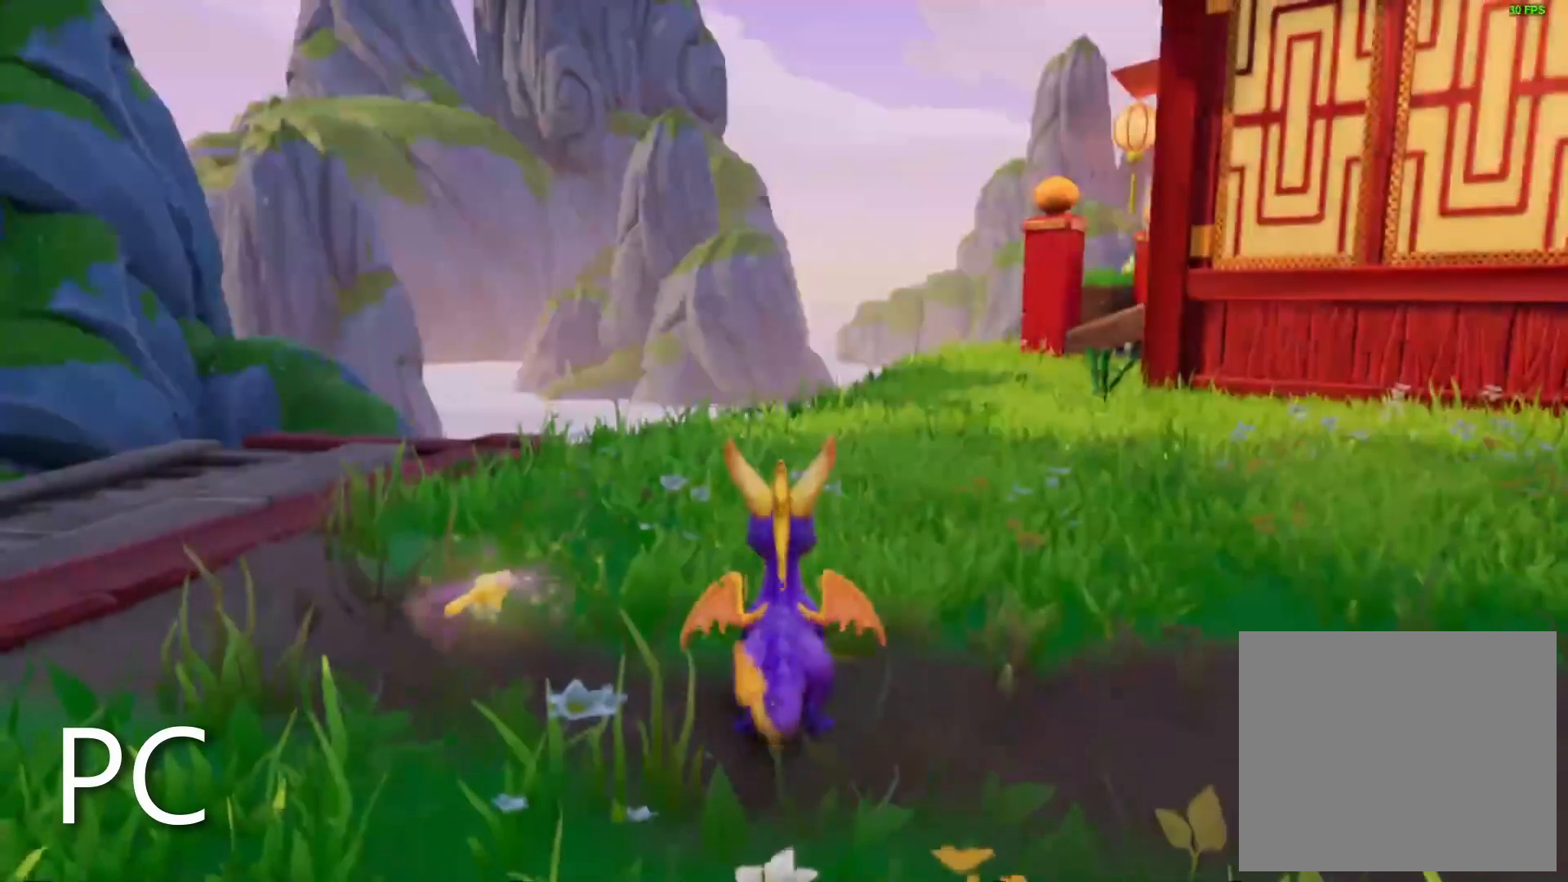
{"buttons": [], "left_stick": "center", "right_stick": "center", "events": []}
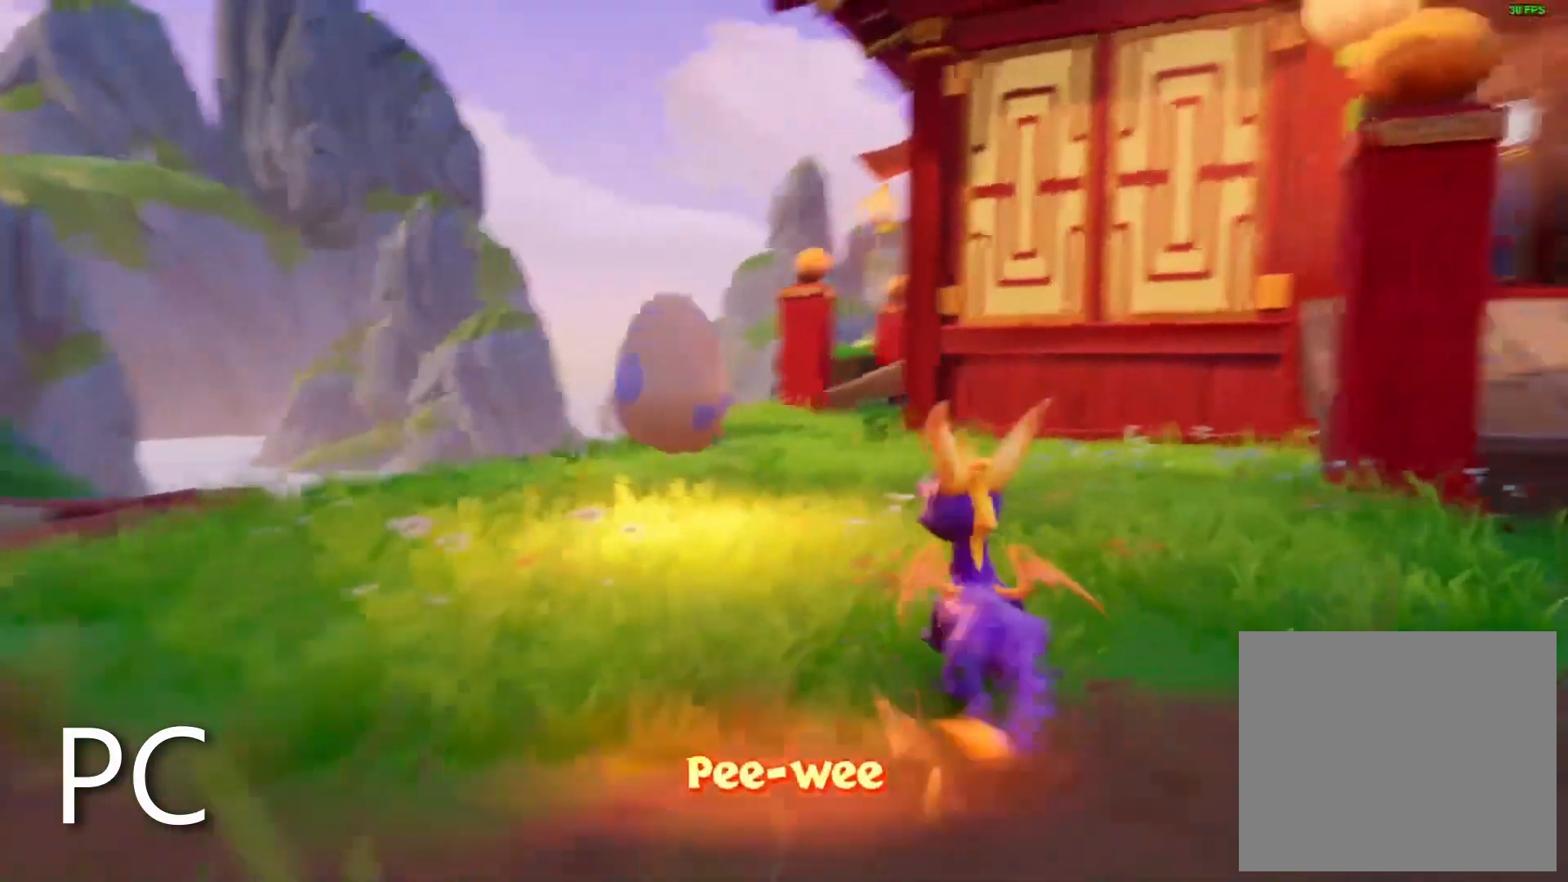
{"buttons": [], "left_stick": "center", "right_stick": "center", "events": []}
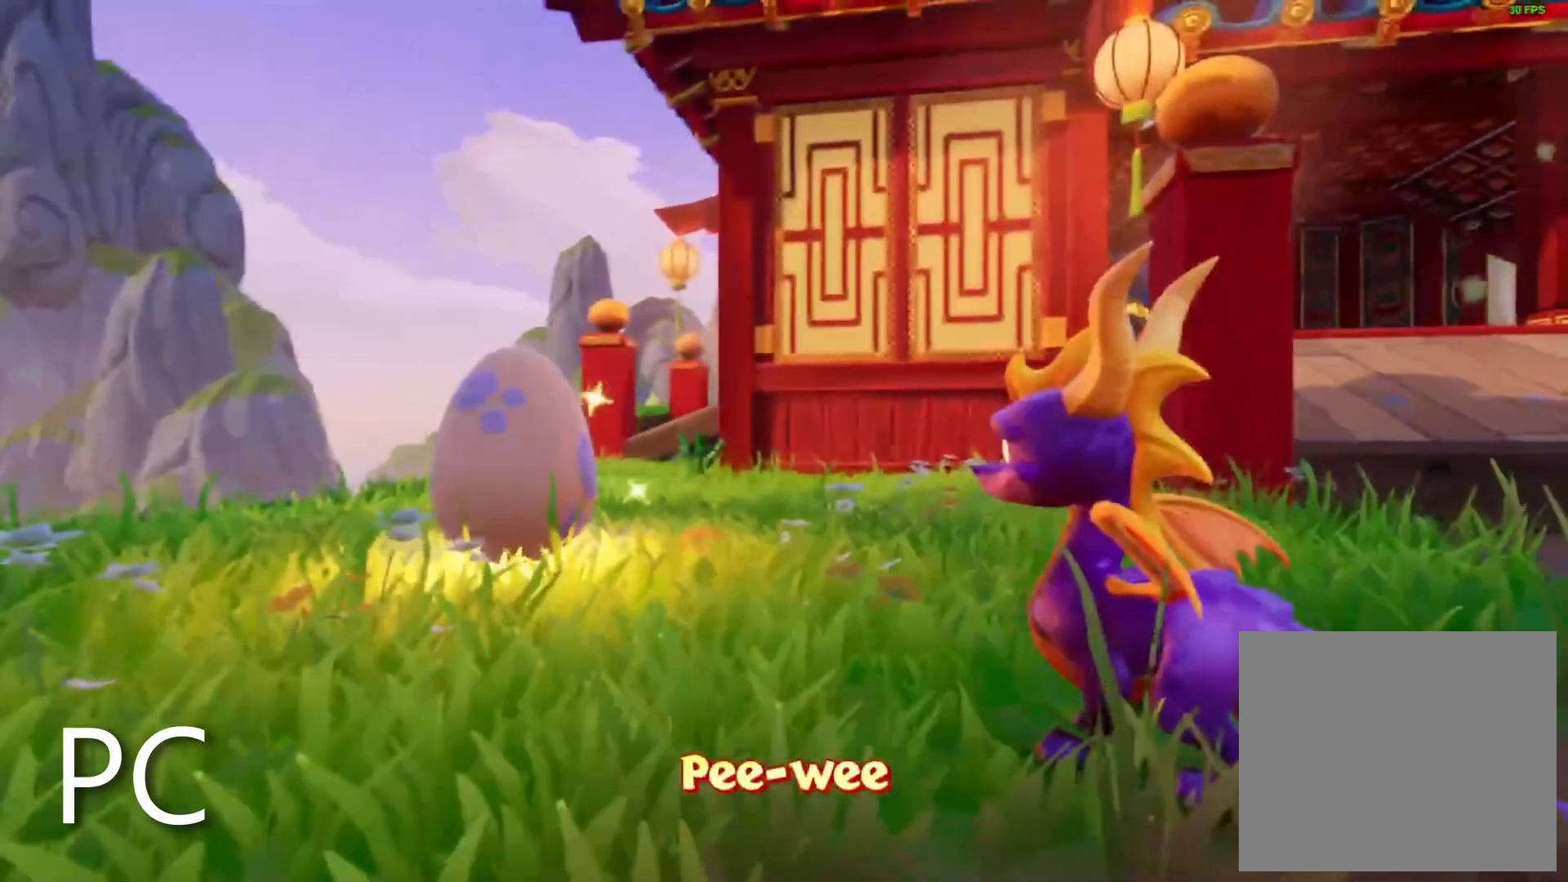
{"buttons": [], "left_stick": "center", "right_stick": "center", "events": [[267, "CROSS", "down"], [317, "CROSS", "up"], [383, "CROSS", "down"], [483, "CROSS", "up"]]}
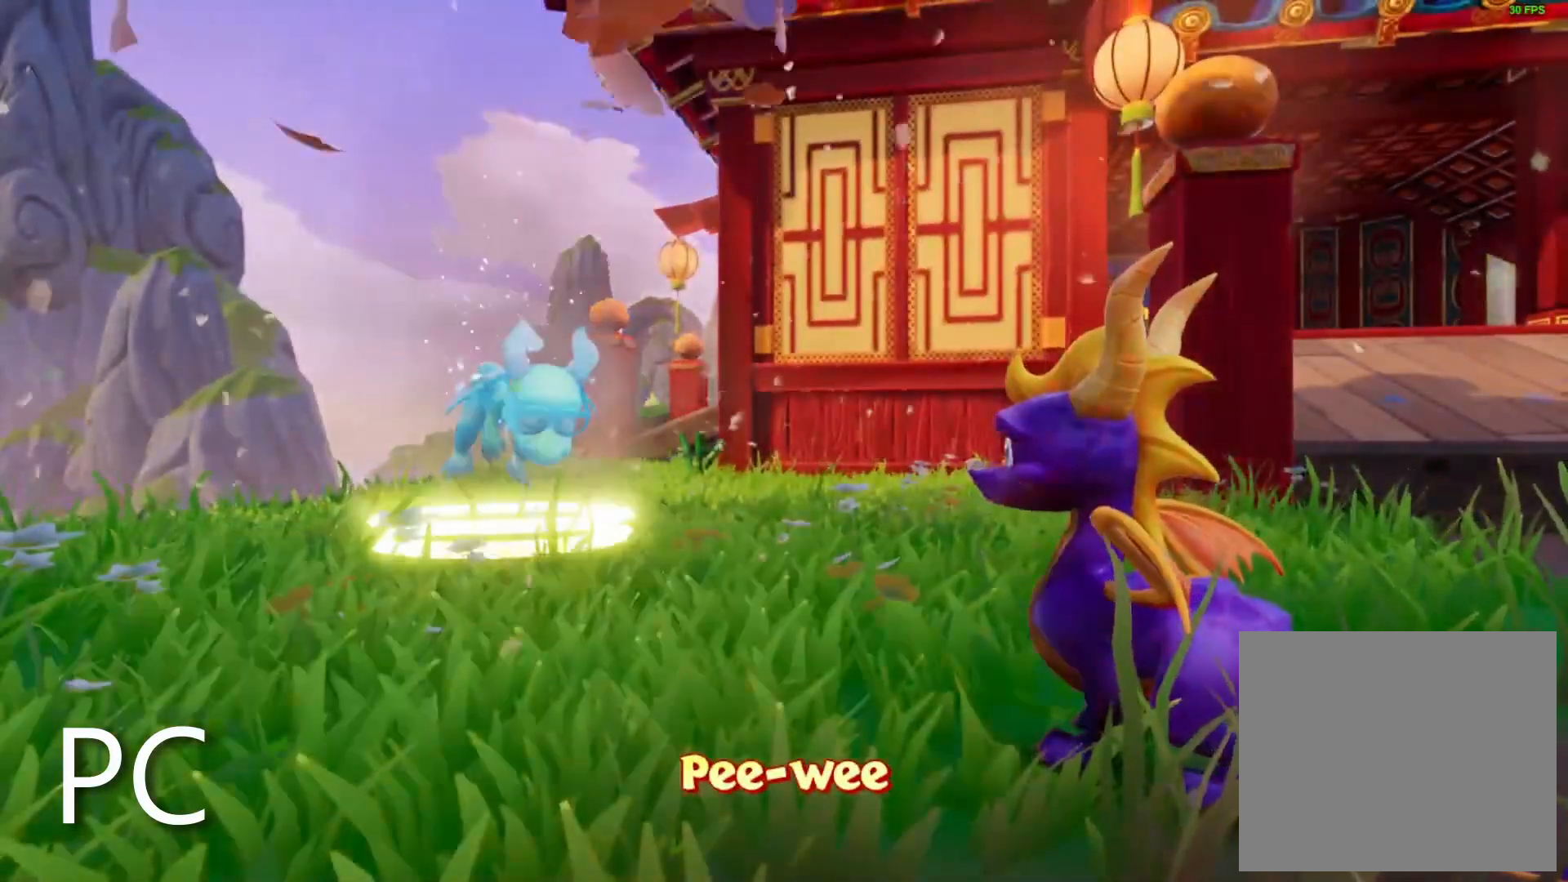
{"buttons": [], "left_stick": "center", "right_stick": "down-left", "events": [[33, "CROSS", "down"], [33, "right_stick", "down-left"], [117, "CROSS", "up"], [150, "CROSS", "down"], [217, "CROSS", "up"], [283, "CROSS", "down"], [350, "CROSS", "up"], [417, "CROSS", "down"], [500, "CROSS", "up"]]}
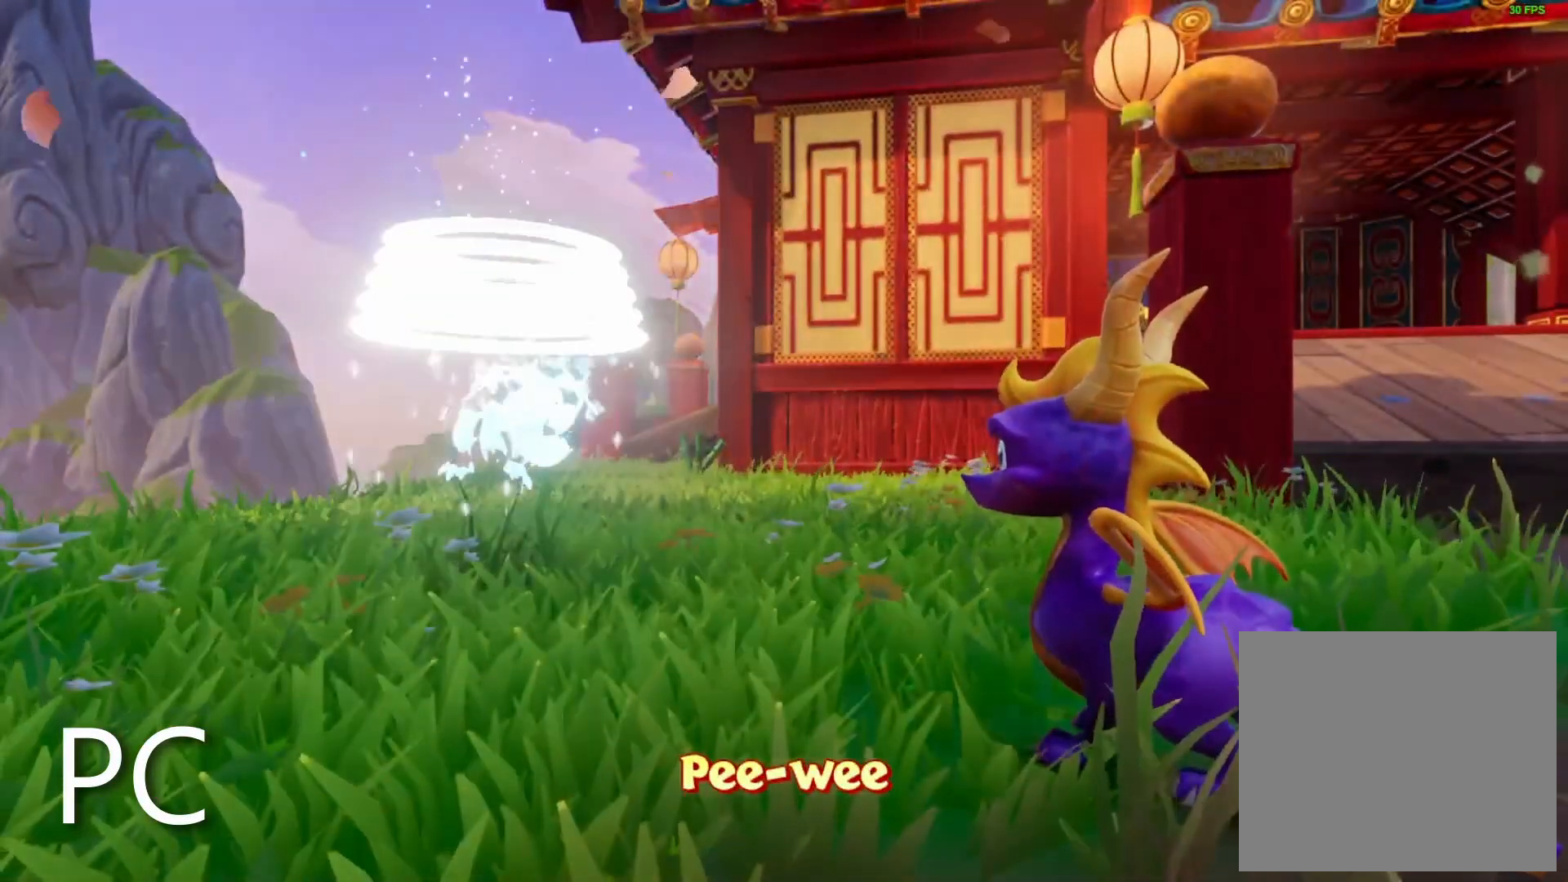
{"buttons": [], "left_stick": "center", "right_stick": "center", "events": [[83, "CROSS", "down"], [133, "CROSS", "up"], [133, "right_stick", "center"]]}
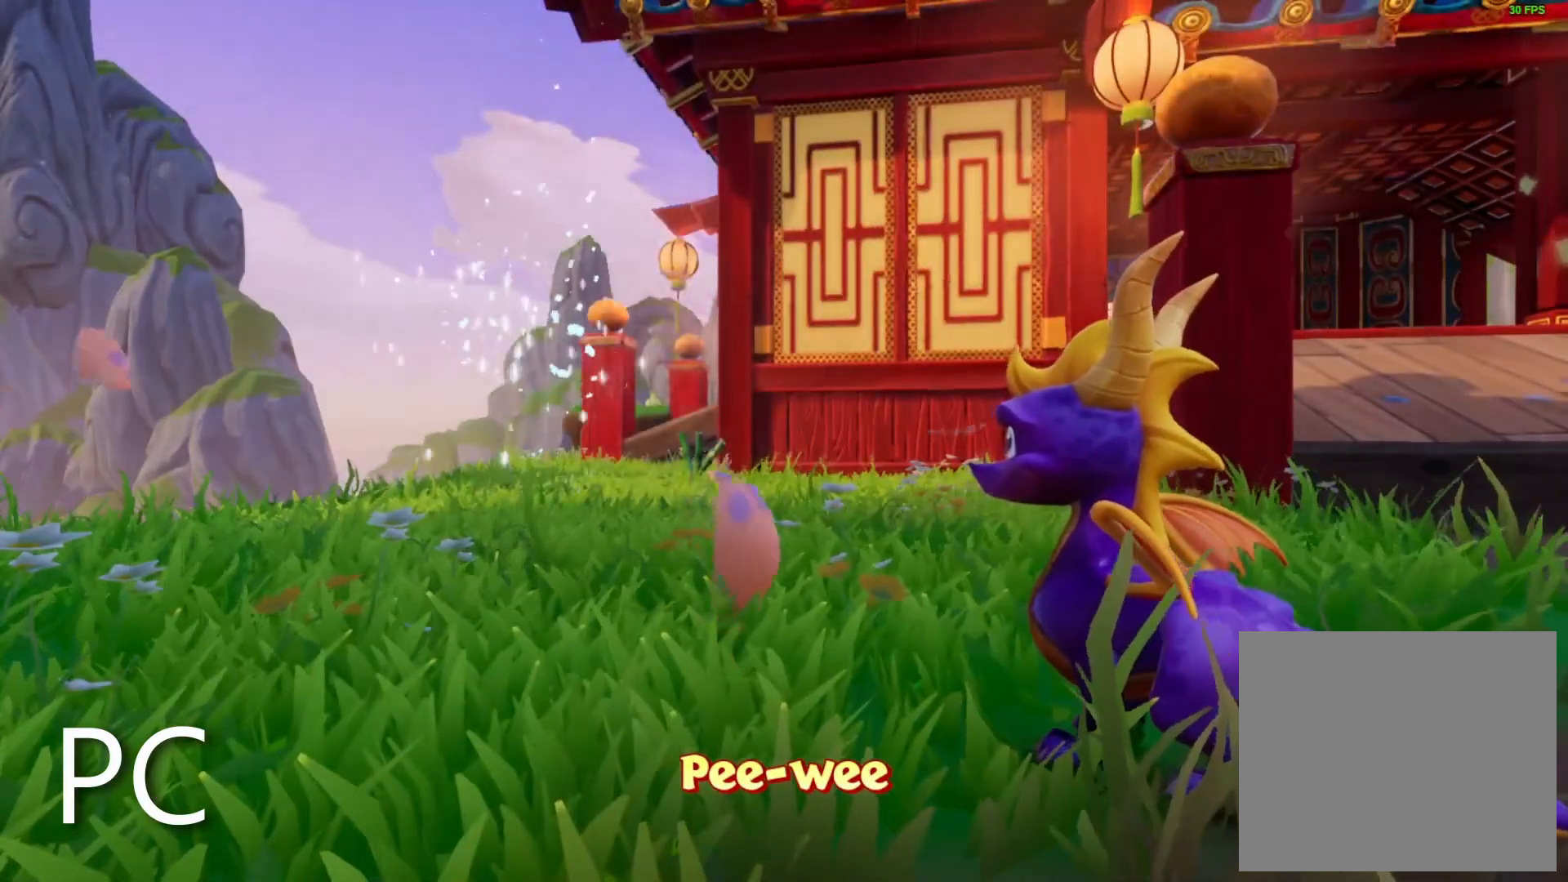
{"buttons": [], "left_stick": "center", "right_stick": "left", "events": [[317, "right_stick", "left"]]}
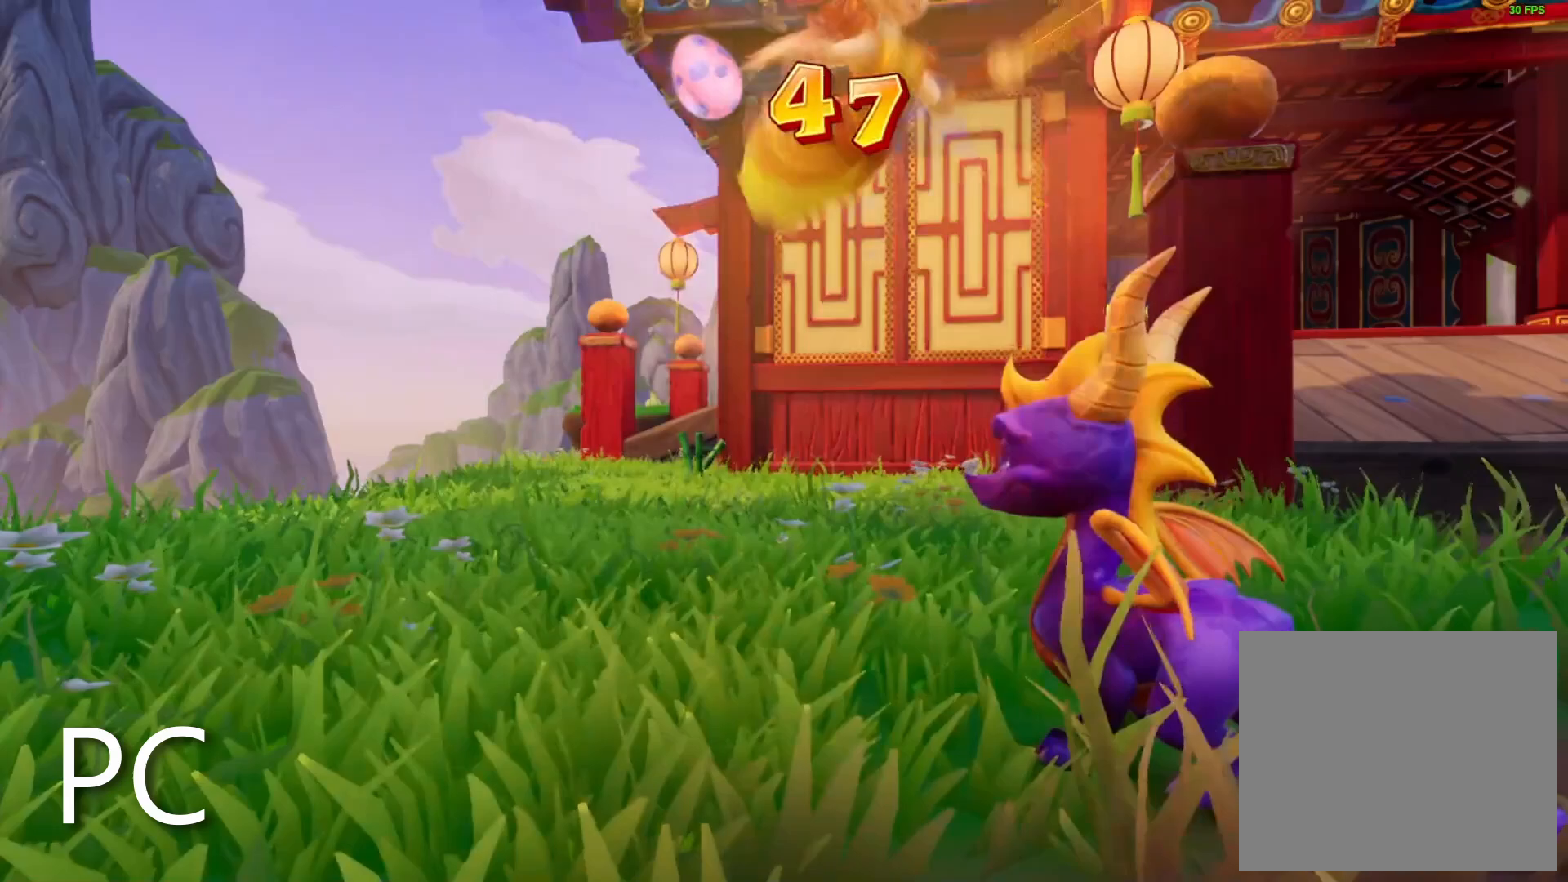
{"buttons": [], "left_stick": "center", "right_stick": "left", "events": []}